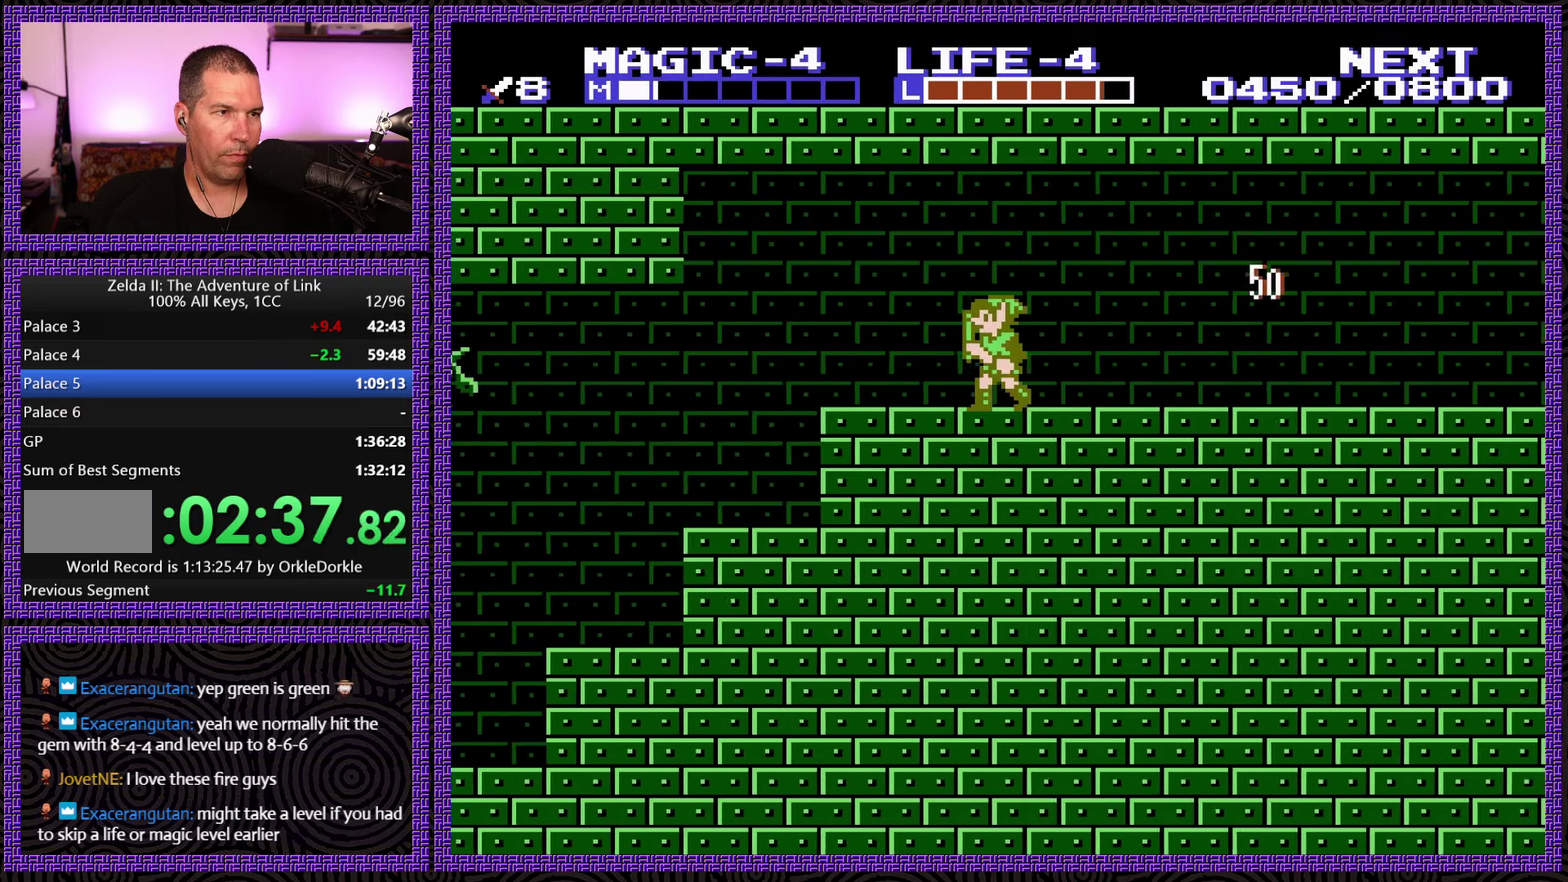
Gameplay with a controller (Nintendo layout); each line is a JSON object with the inputs held at the frame after it. "events" lists button and stick changes between this image and that frame as [ms after this image, input, new state], when the widget could be followed in between. Not read: L3 R3.
{"buttons": ["DPAD_LEFT"], "events": []}
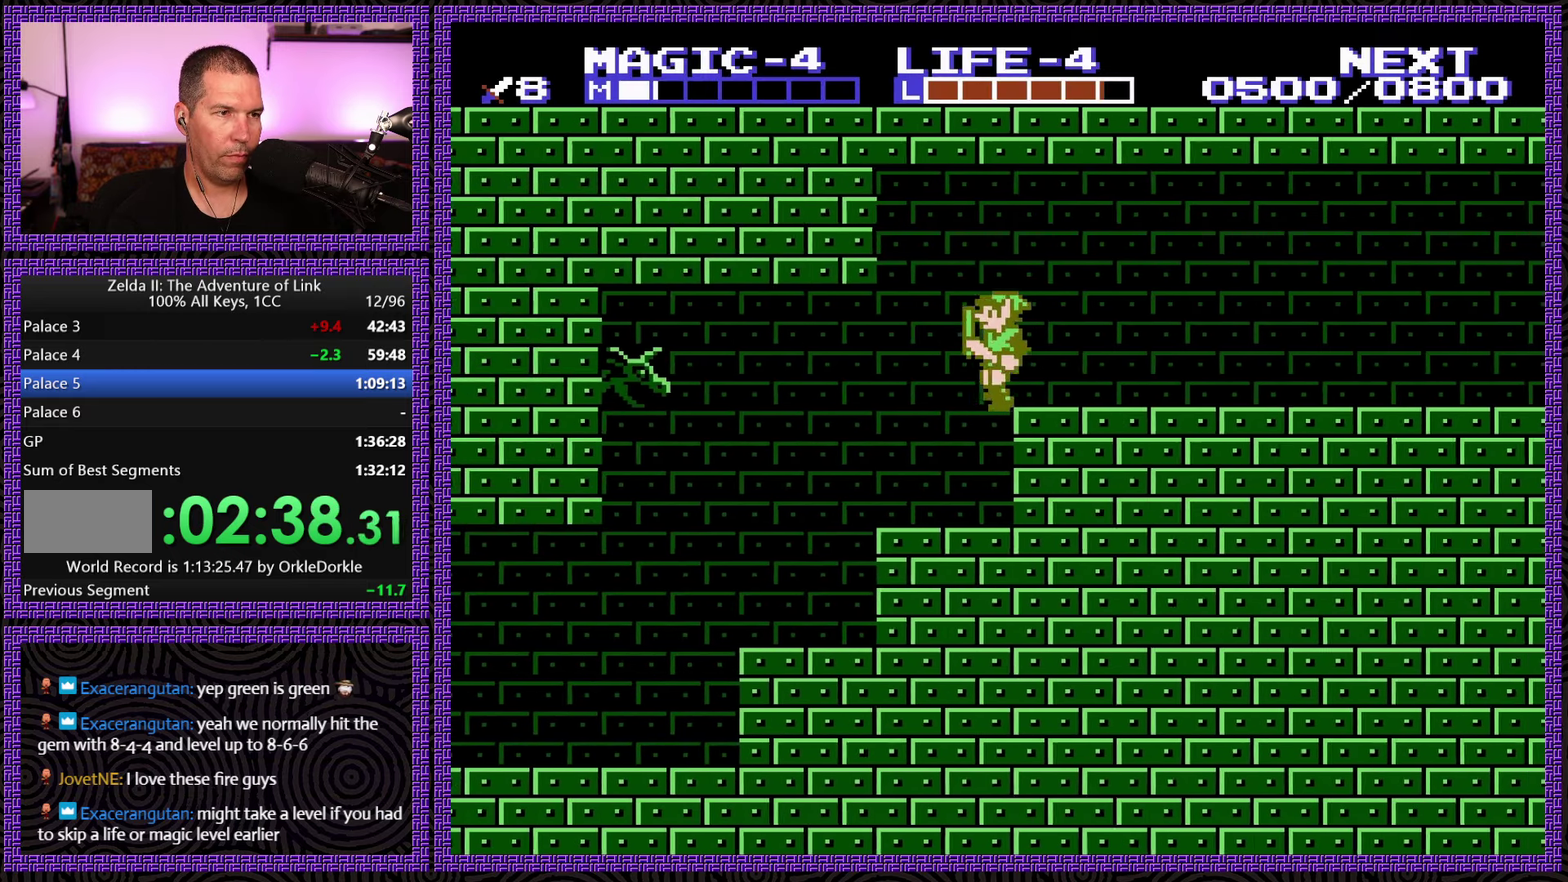
{"buttons": ["A", "DPAD_LEFT"], "events": [[50, "DPAD_LEFT", "up"], [83, "DPAD_RIGHT", "down"], [200, "DPAD_RIGHT", "up"], [216, "DPAD_LEFT", "down"], [483, "A", "down"]]}
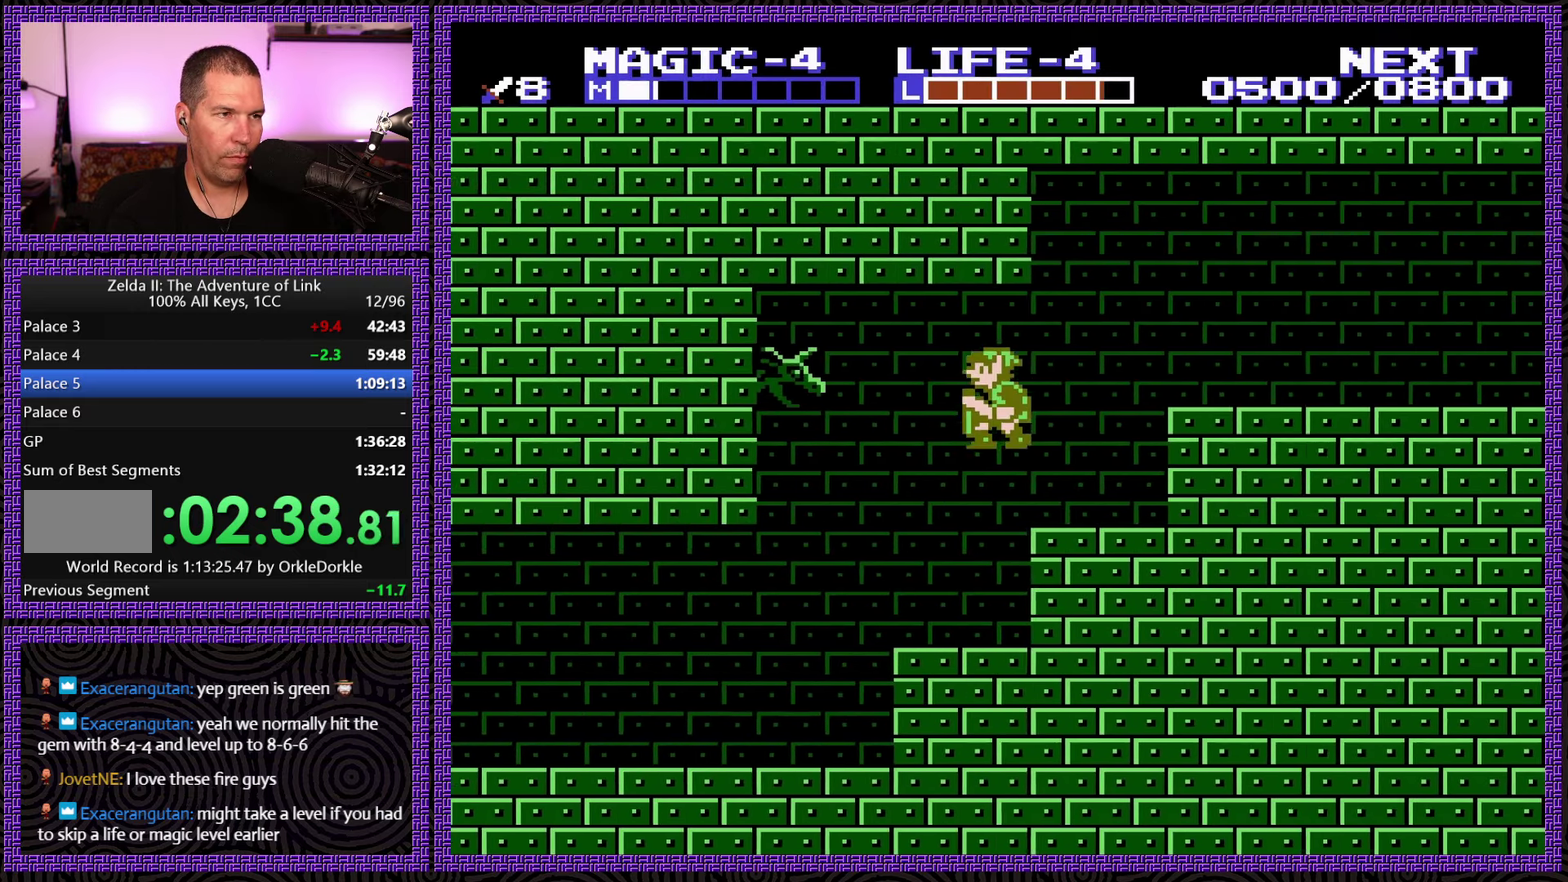
{"buttons": ["B", "DPAD_LEFT"], "events": [[233, "DPAD_LEFT", "up"], [316, "B", "down"], [366, "A", "up"], [433, "DPAD_LEFT", "down"]]}
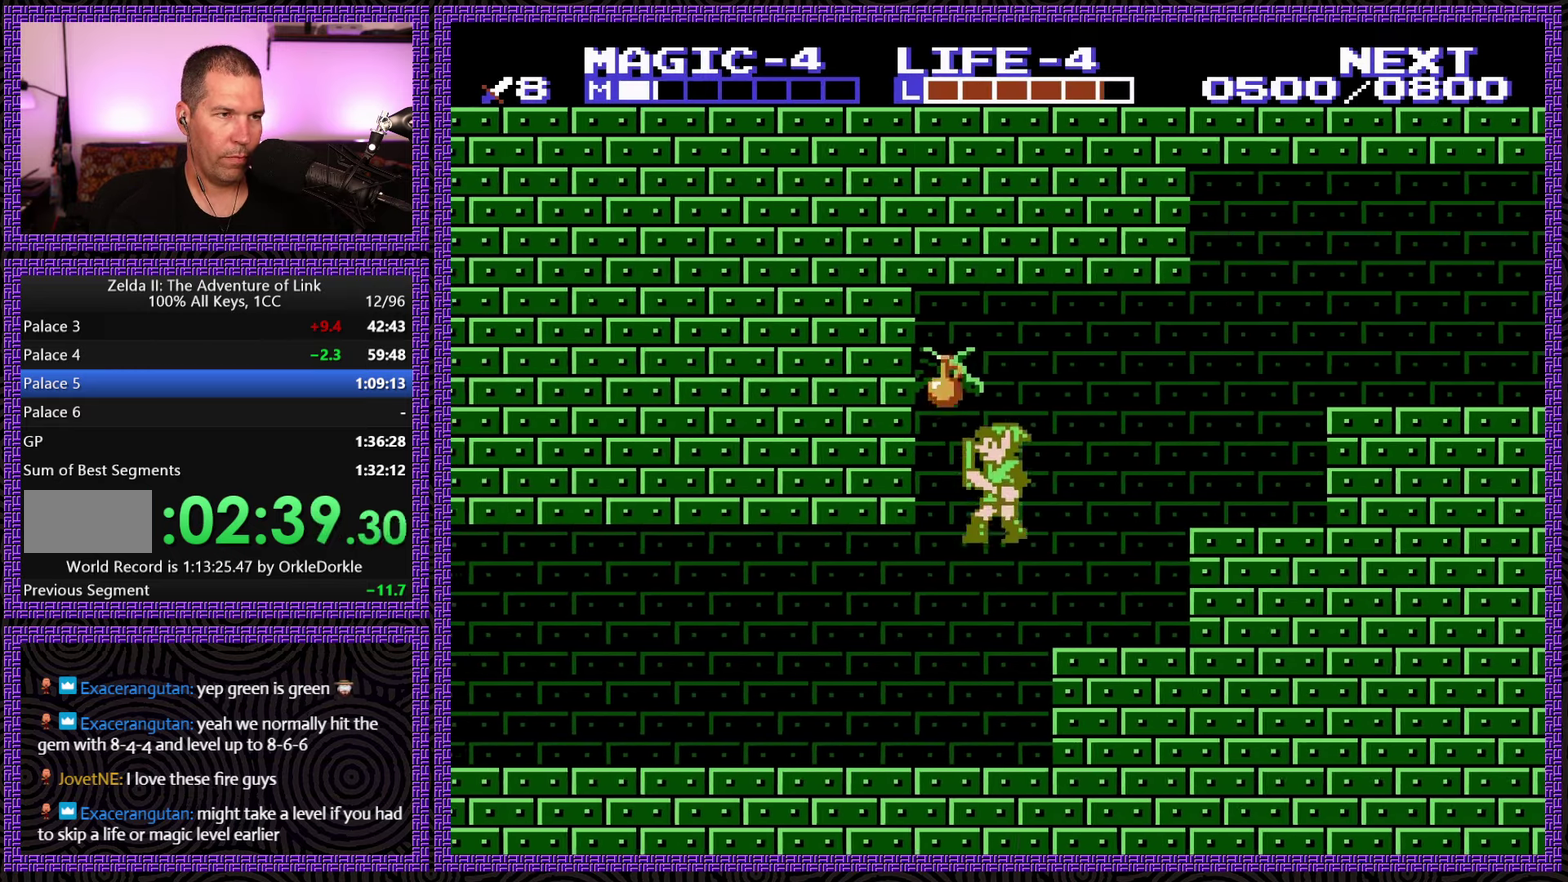
{"buttons": [], "events": [[83, "B", "up"], [367, "DPAD_LEFT", "up"]]}
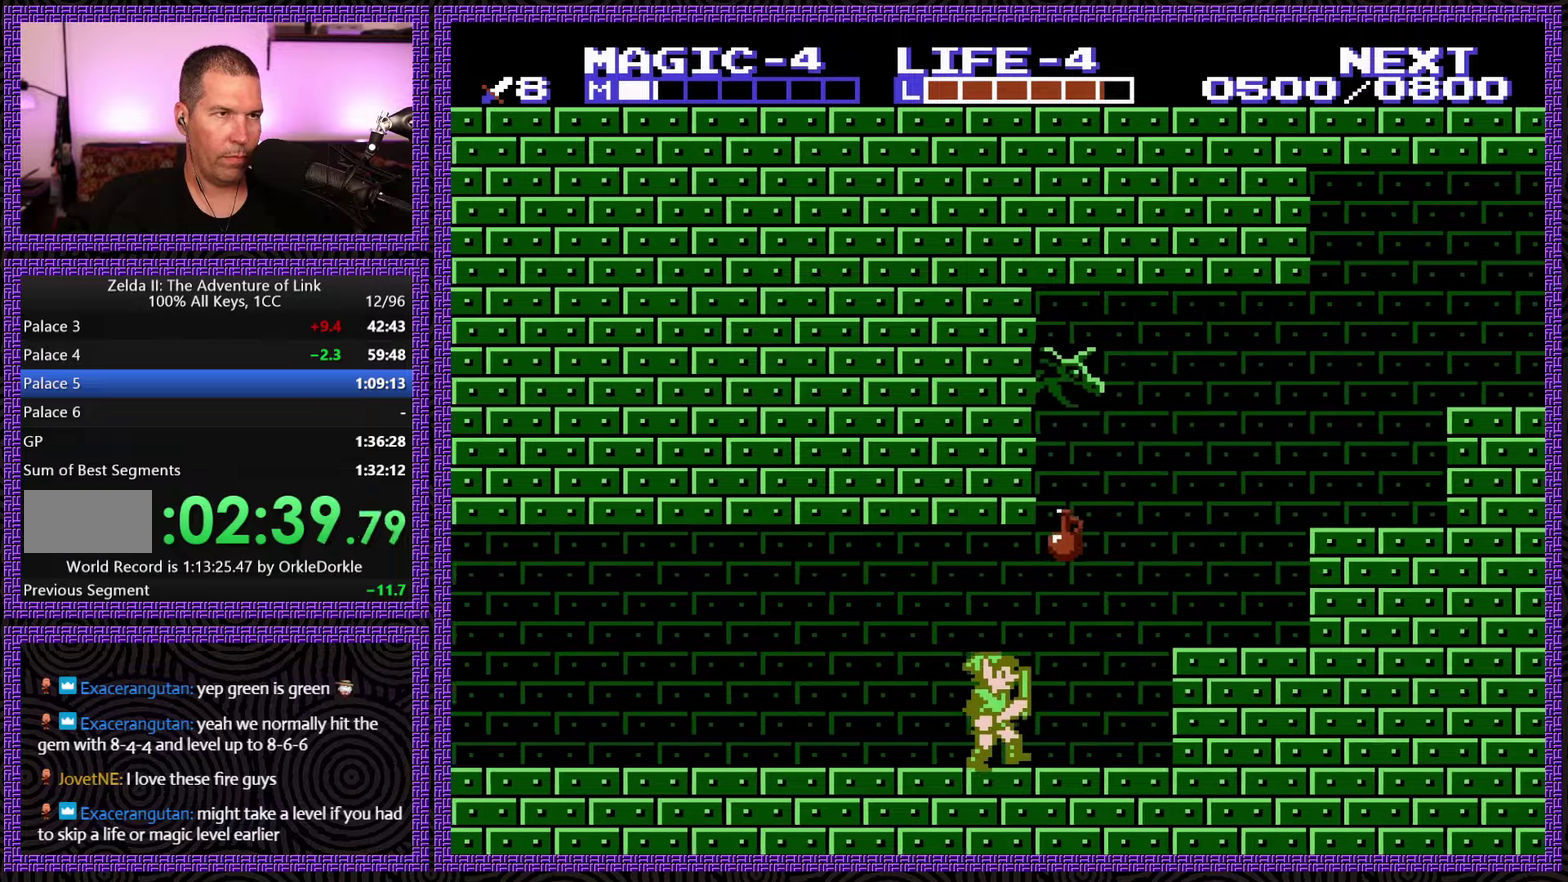
{"buttons": ["DPAD_DOWN"], "events": [[17, "DPAD_RIGHT", "down"], [200, "DPAD_DOWN", "down"], [200, "DPAD_RIGHT", "up"], [267, "B", "down"], [500, "B", "up"]]}
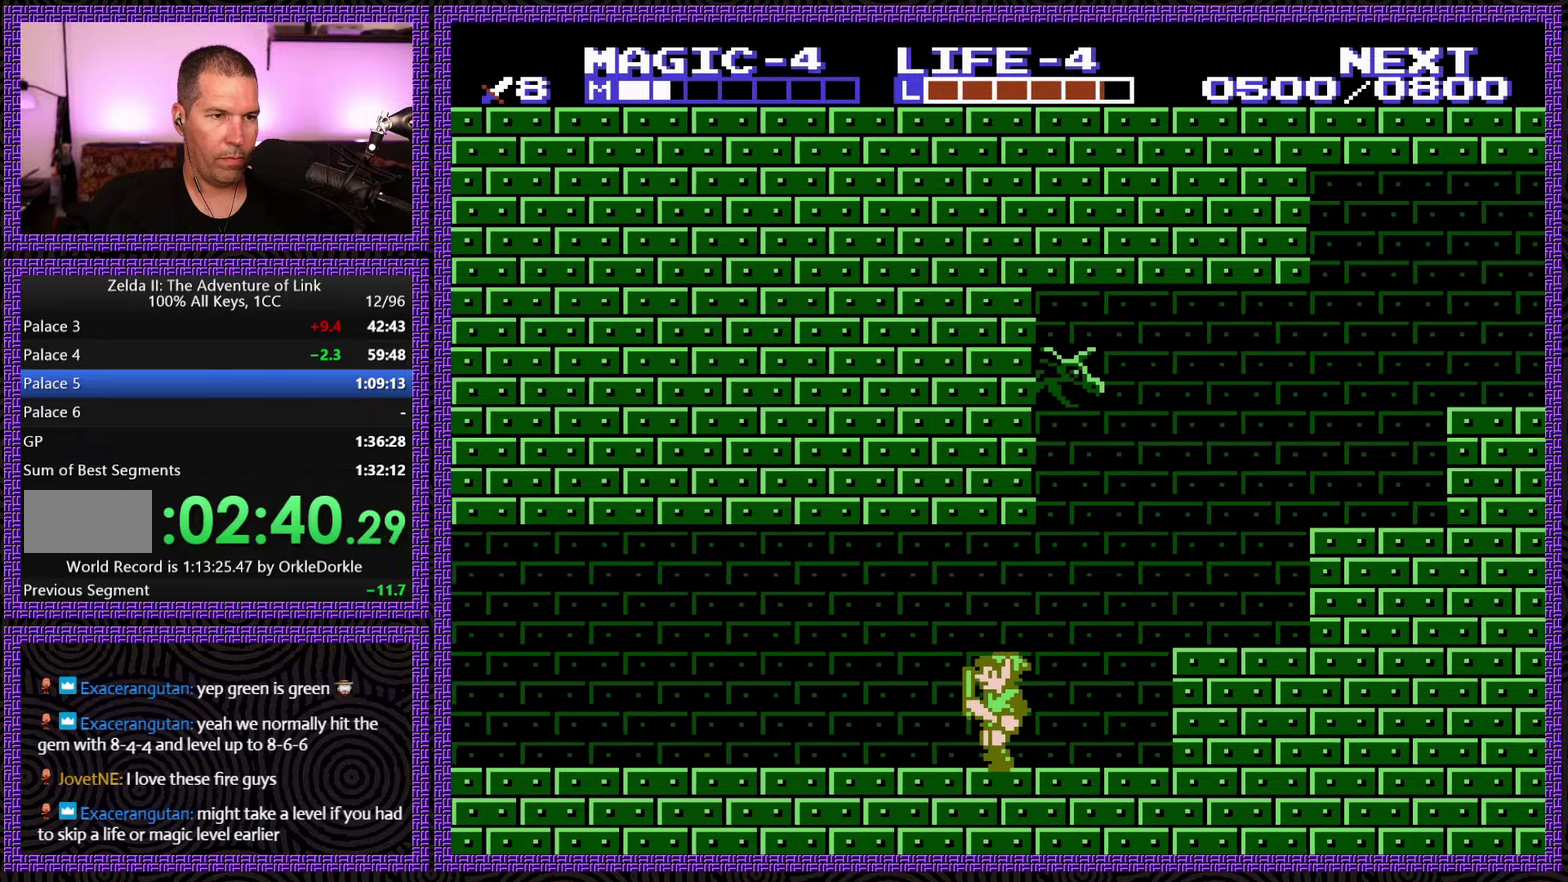
{"buttons": ["DPAD_LEFT"], "events": [[17, "DPAD_DOWN", "up"], [33, "DPAD_LEFT", "down"]]}
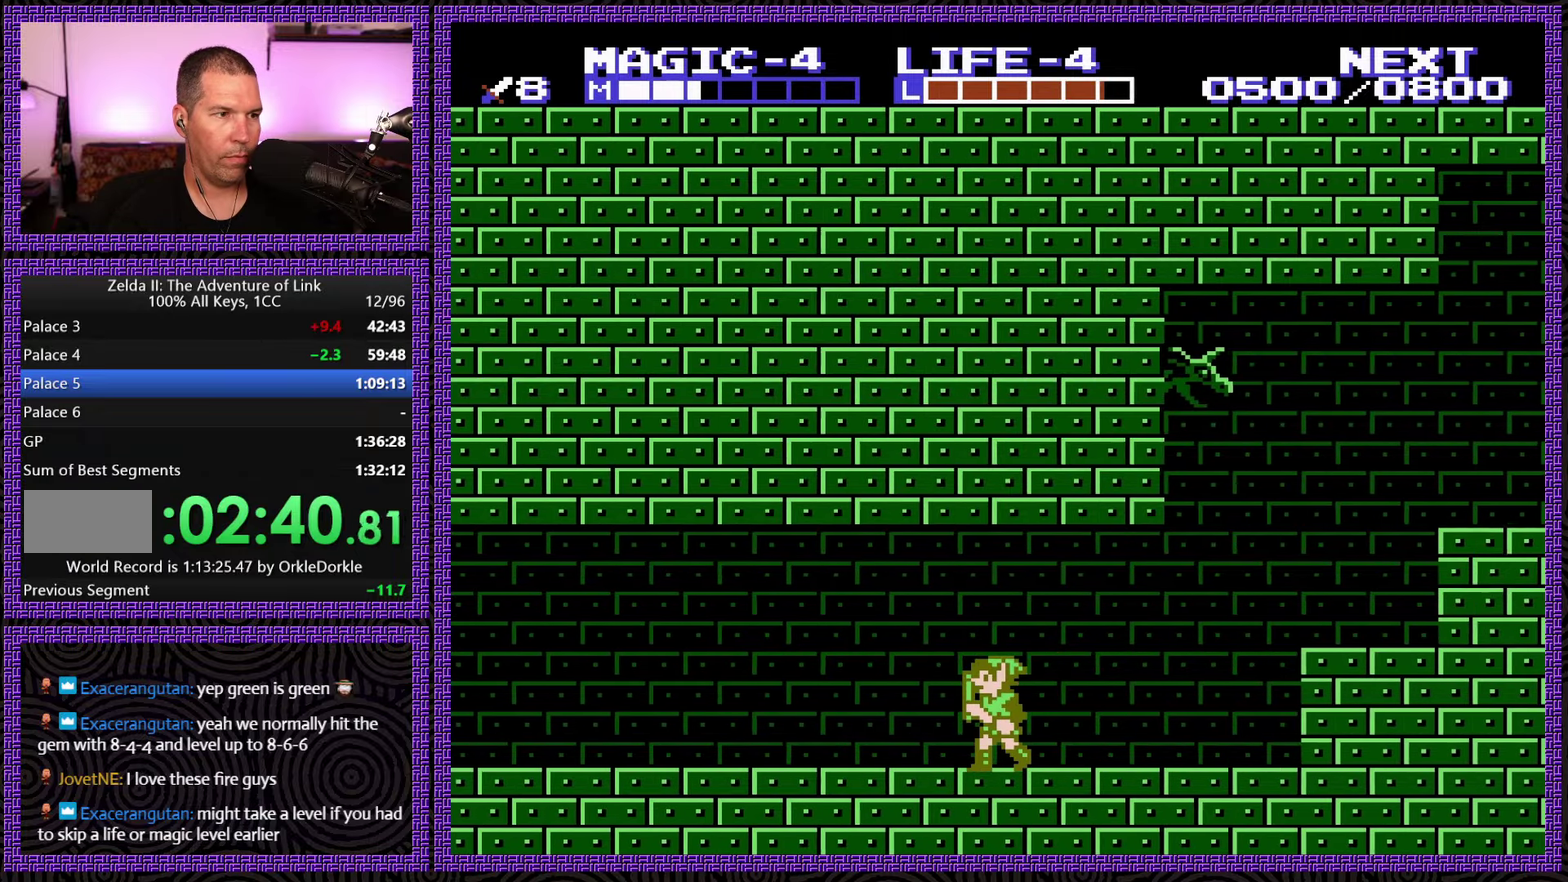
{"buttons": ["DPAD_LEFT"], "events": []}
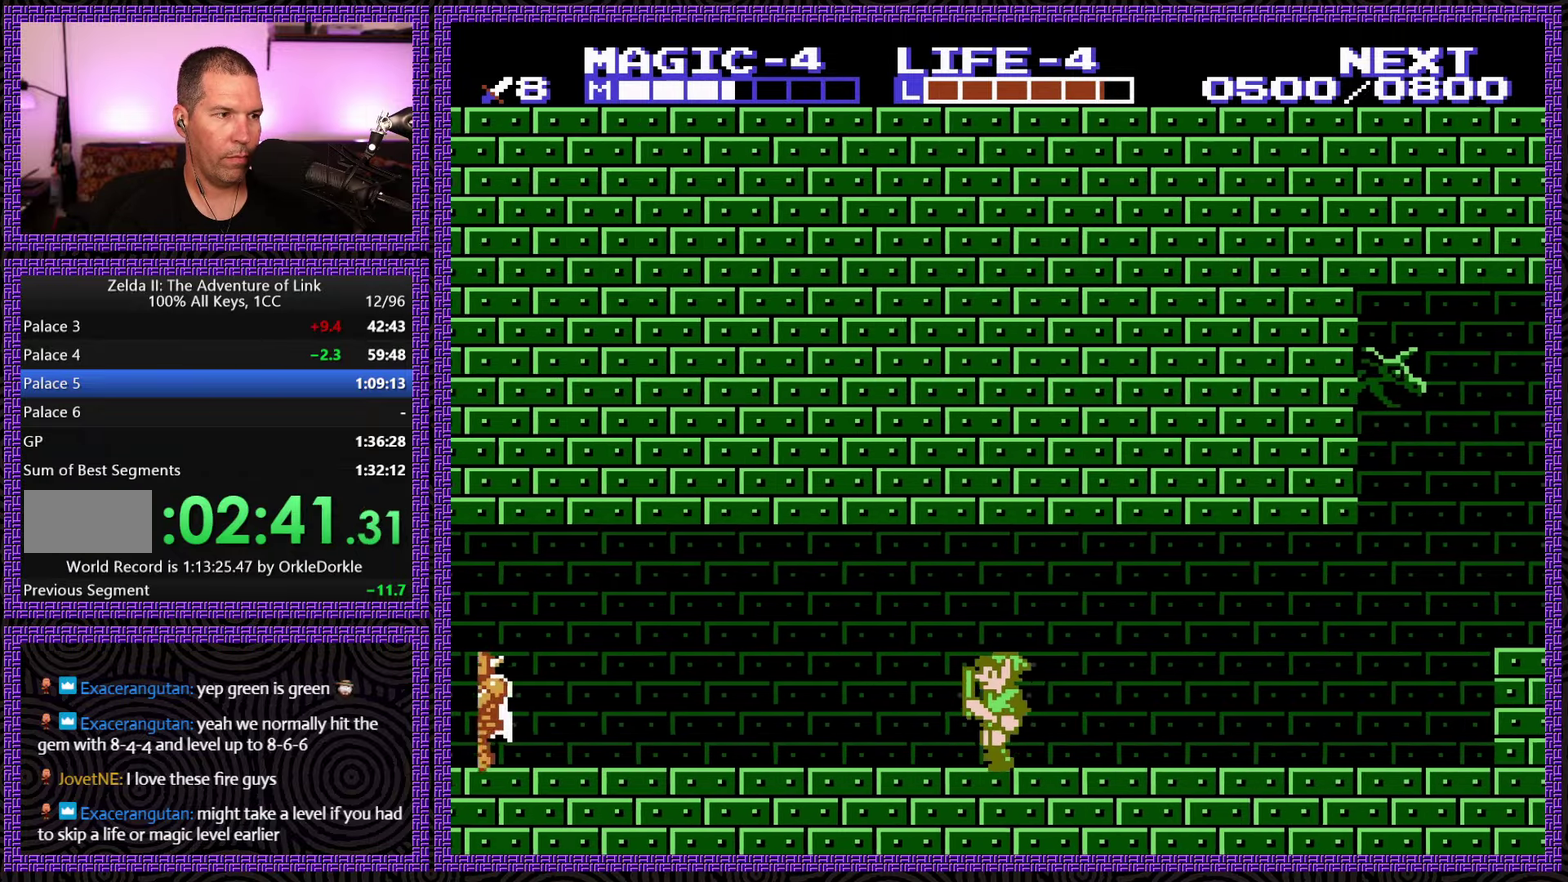
{"buttons": ["DPAD_LEFT"], "events": []}
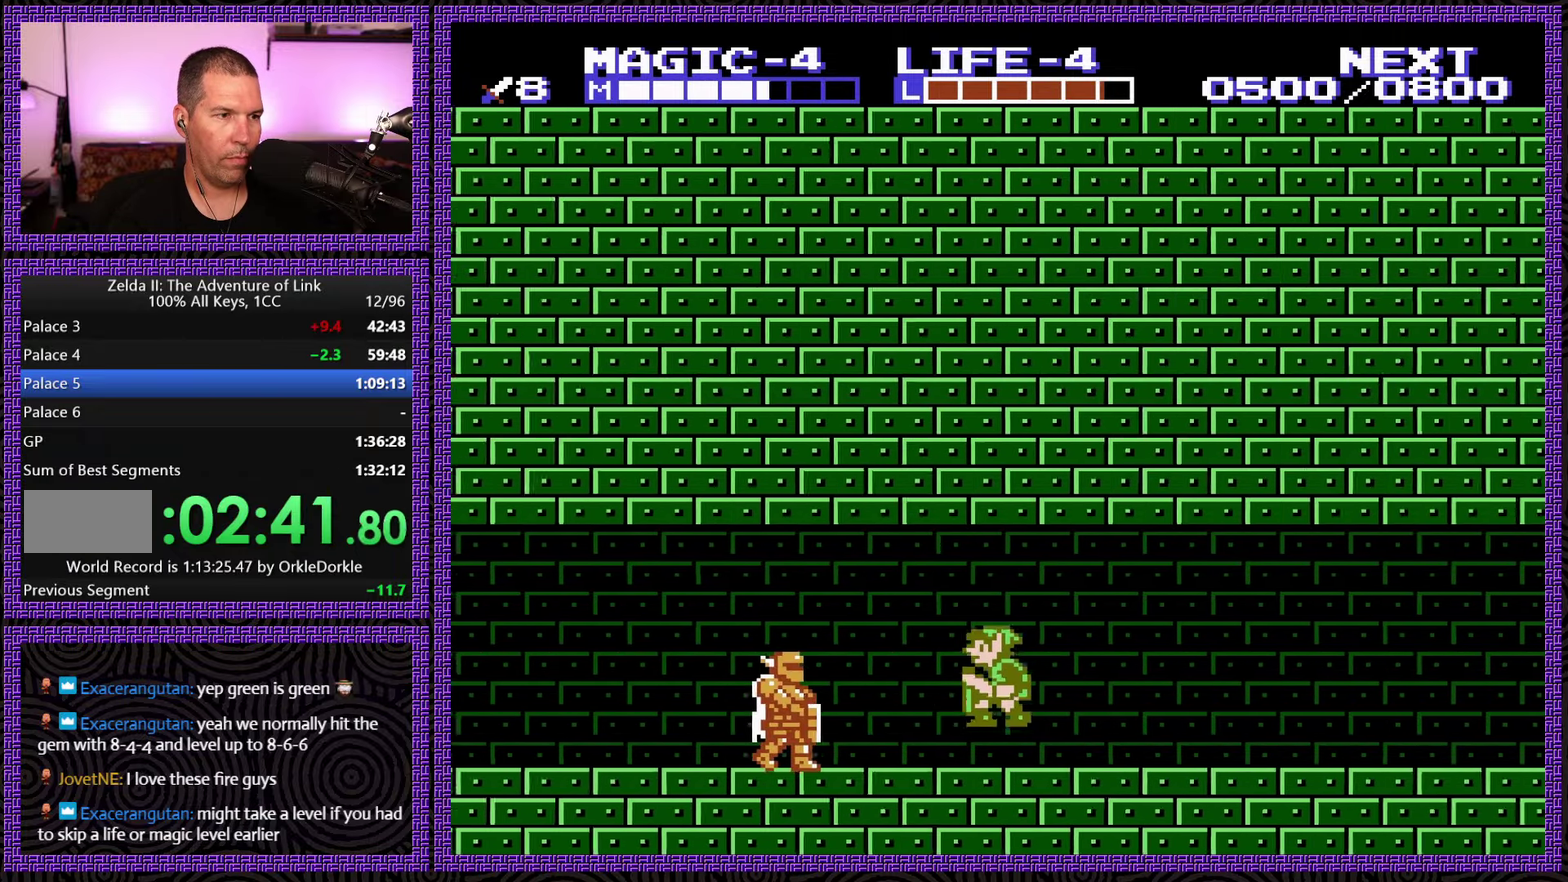
{"buttons": ["DPAD_LEFT"], "events": [[17, "A", "down"], [100, "DPAD_LEFT", "up"], [150, "A", "up"], [183, "DPAD_LEFT", "down"], [350, "B", "down"], [350, "DPAD_LEFT", "up"], [467, "B", "up"], [483, "DPAD_LEFT", "down"]]}
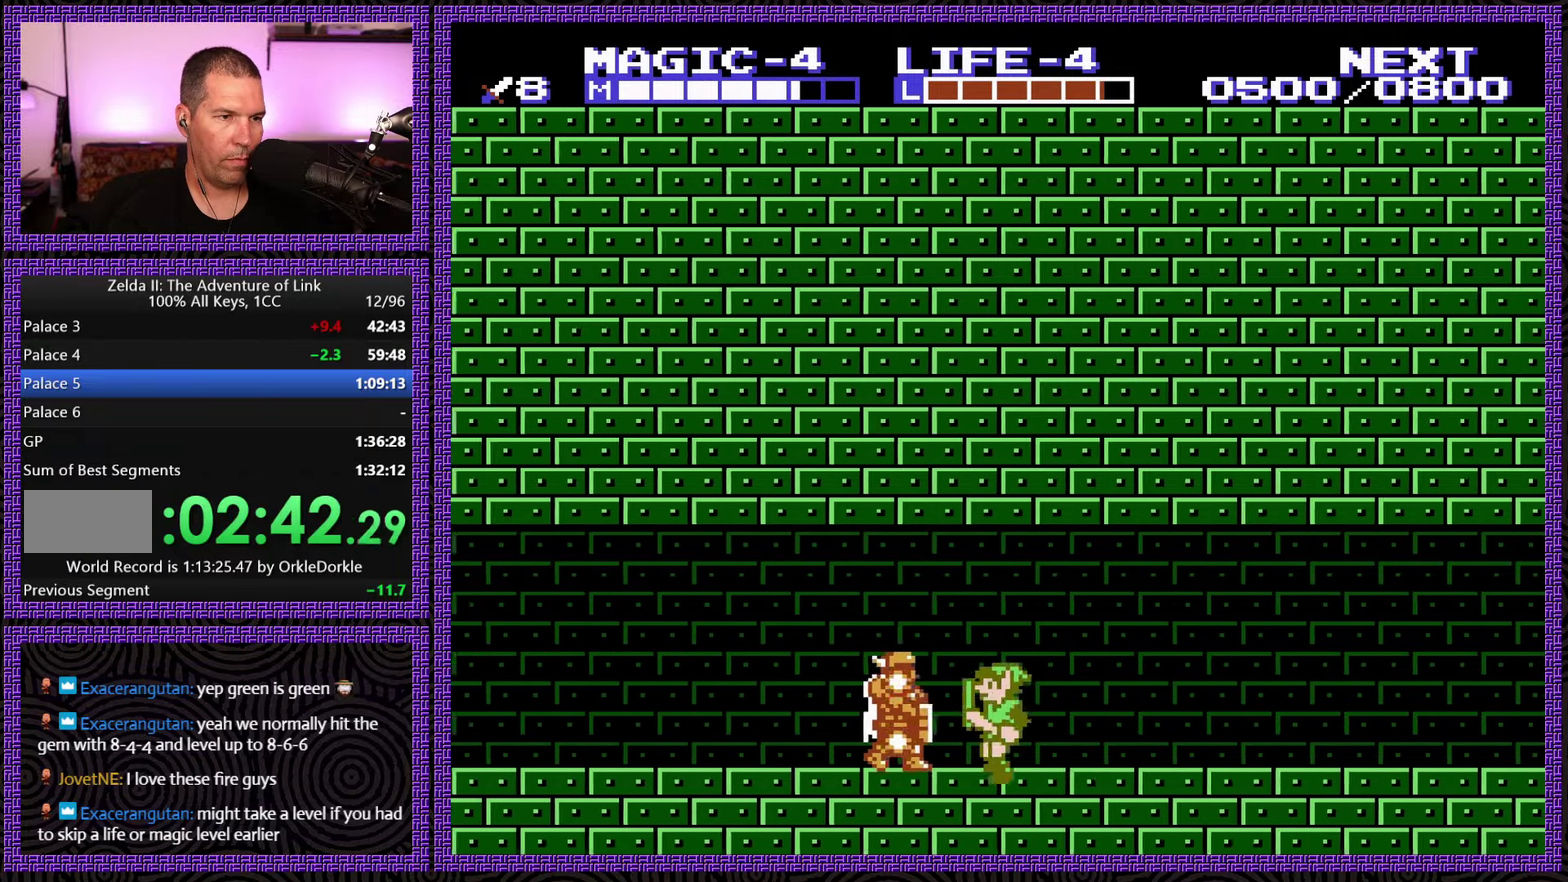
{"buttons": ["DPAD_LEFT"], "events": [[17, "B", "down"], [150, "B", "up"]]}
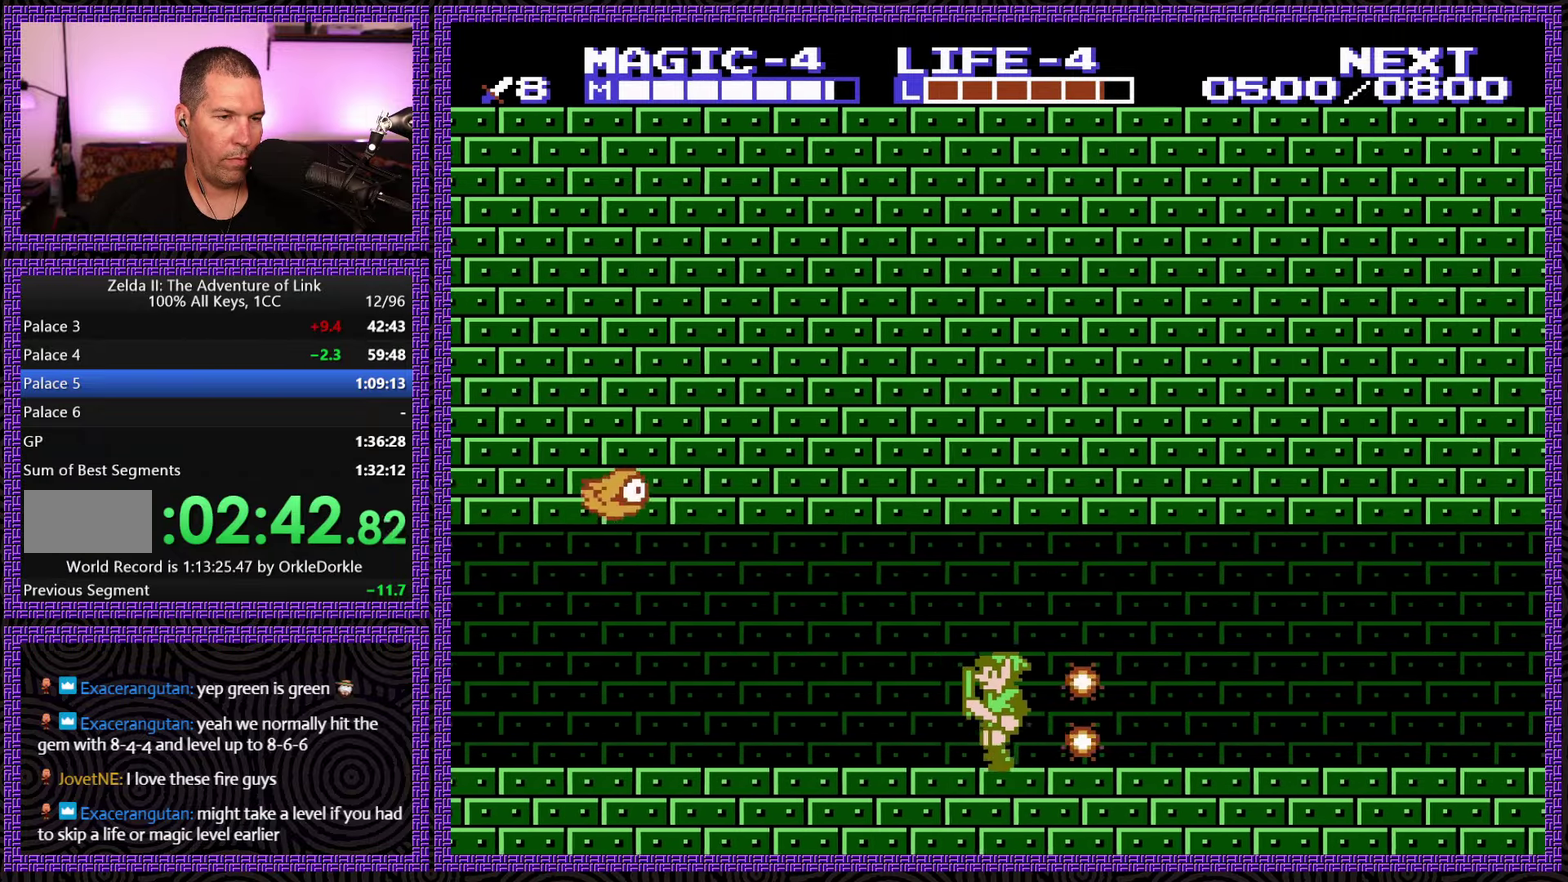
{"buttons": ["DPAD_LEFT"], "events": []}
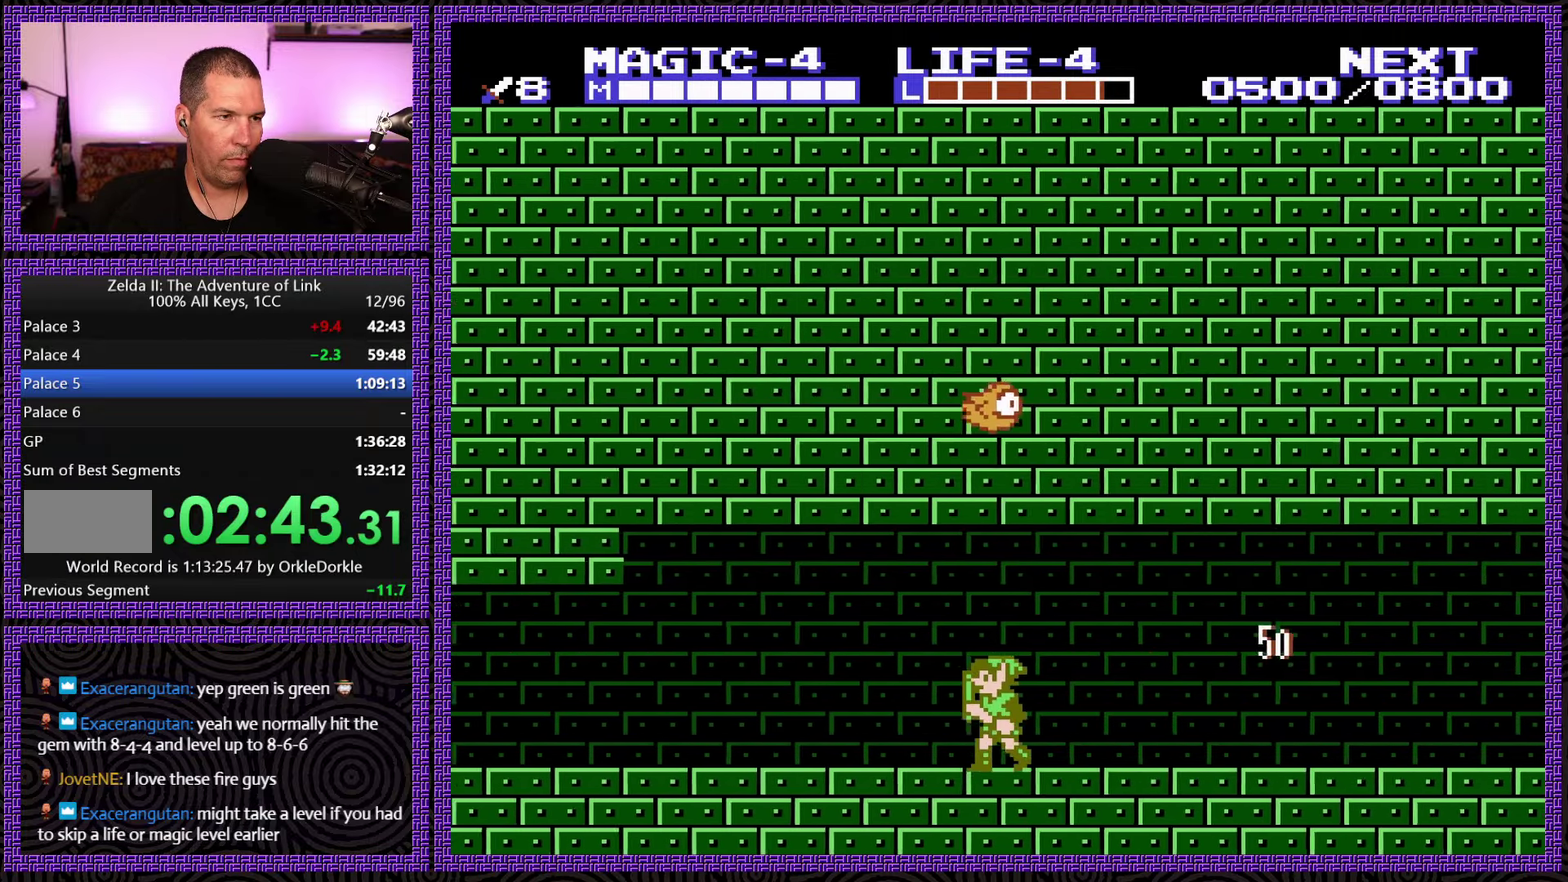
{"buttons": ["DPAD_LEFT"], "events": []}
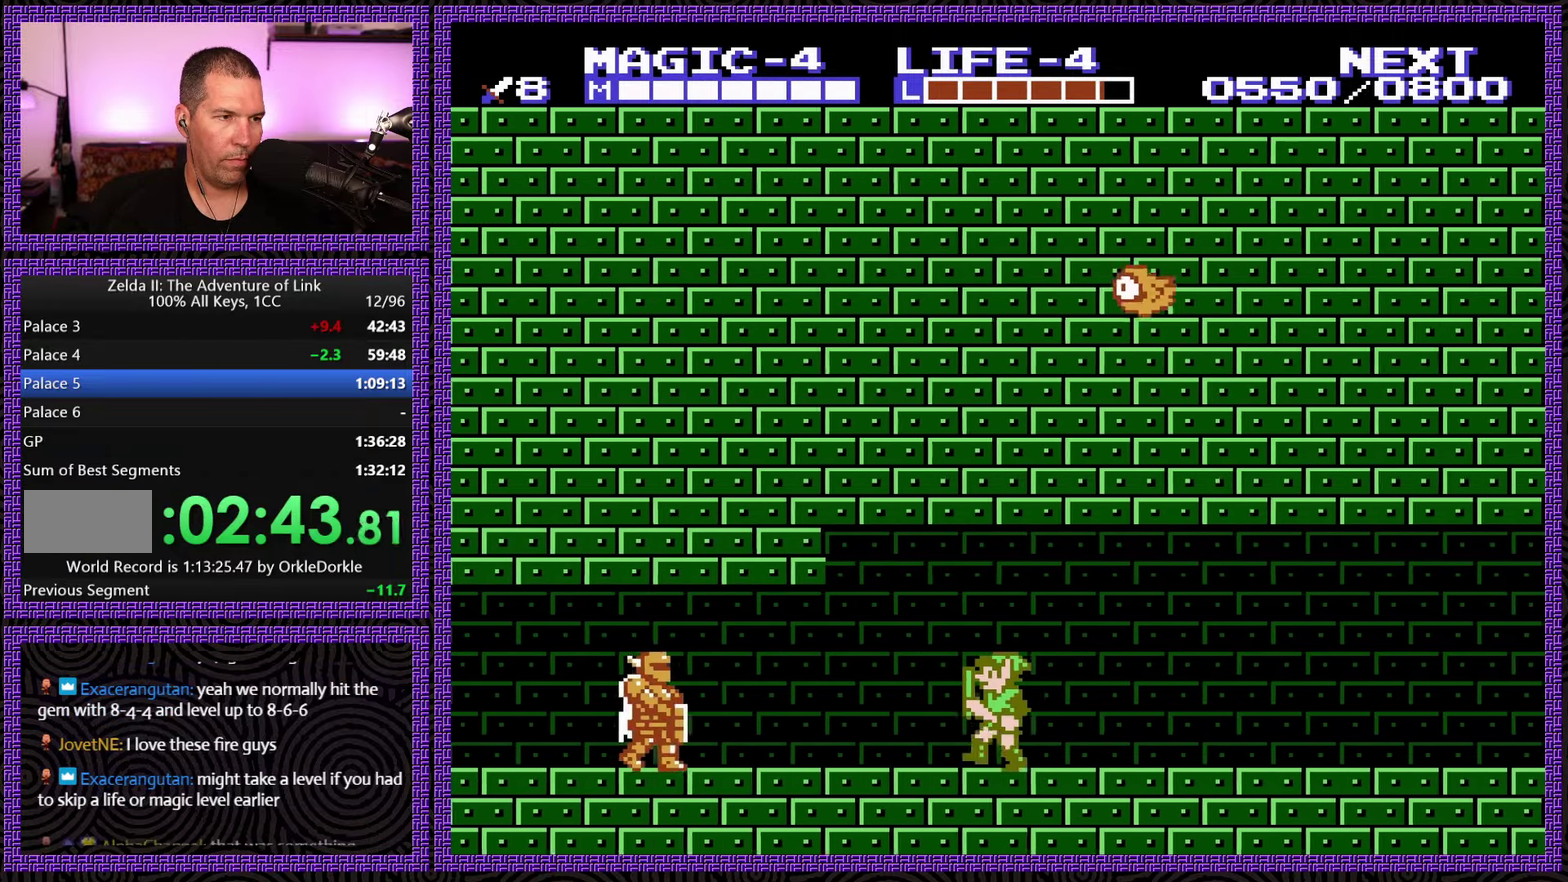
{"buttons": ["DPAD_LEFT"], "events": [[250, "A", "down"], [283, "DPAD_LEFT", "up"], [367, "A", "up"], [400, "DPAD_LEFT", "down"]]}
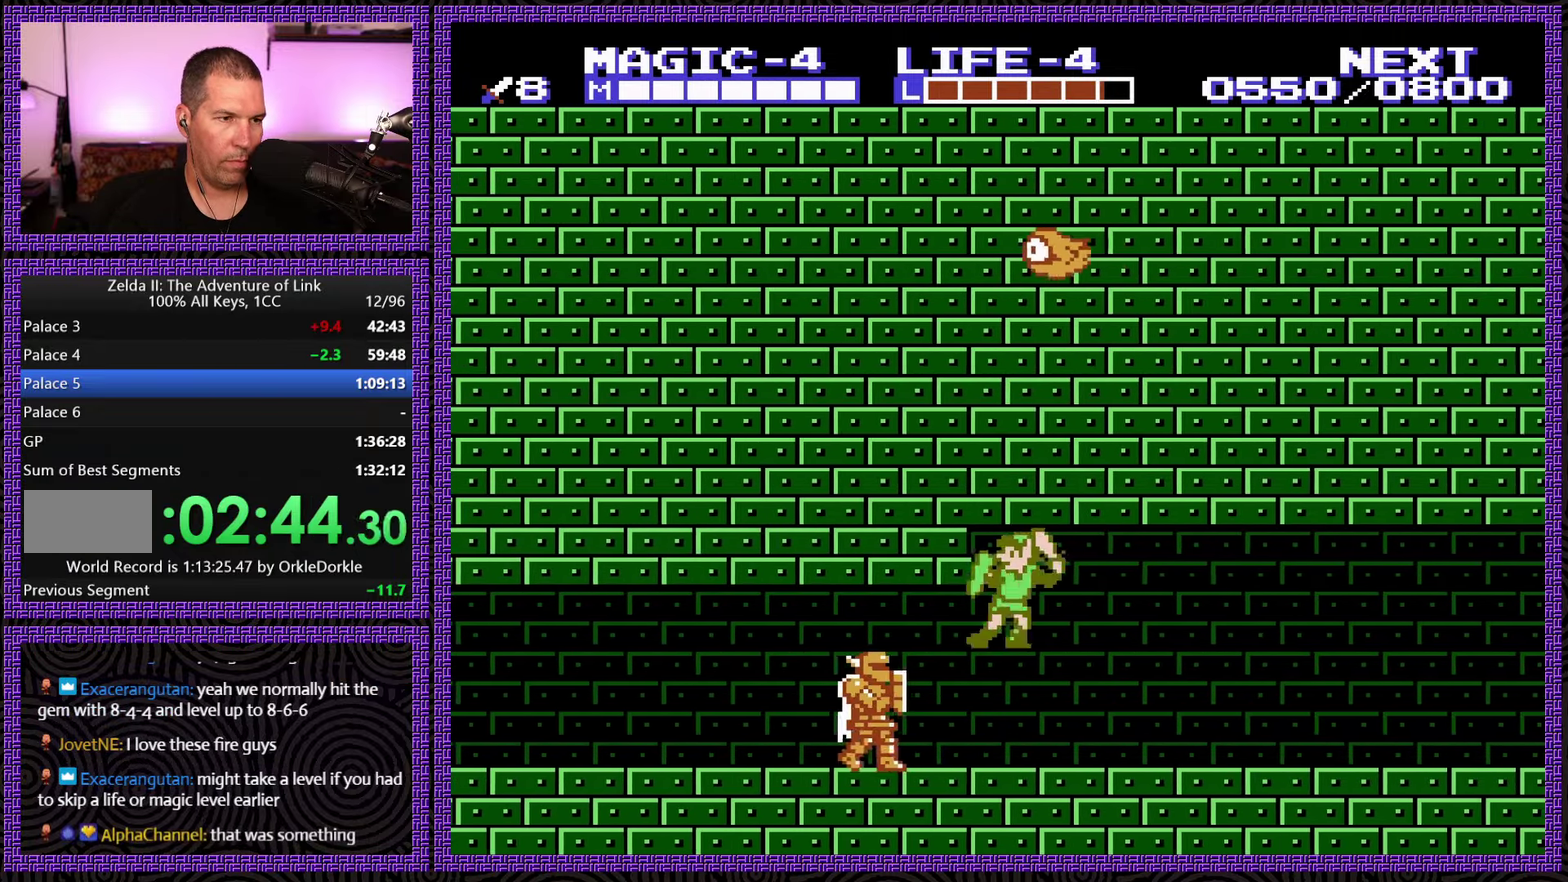
{"buttons": ["B"], "events": [[33, "B", "down"], [50, "DPAD_LEFT", "up"], [150, "B", "up"], [217, "B", "down"], [384, "B", "up"], [500, "B", "down"]]}
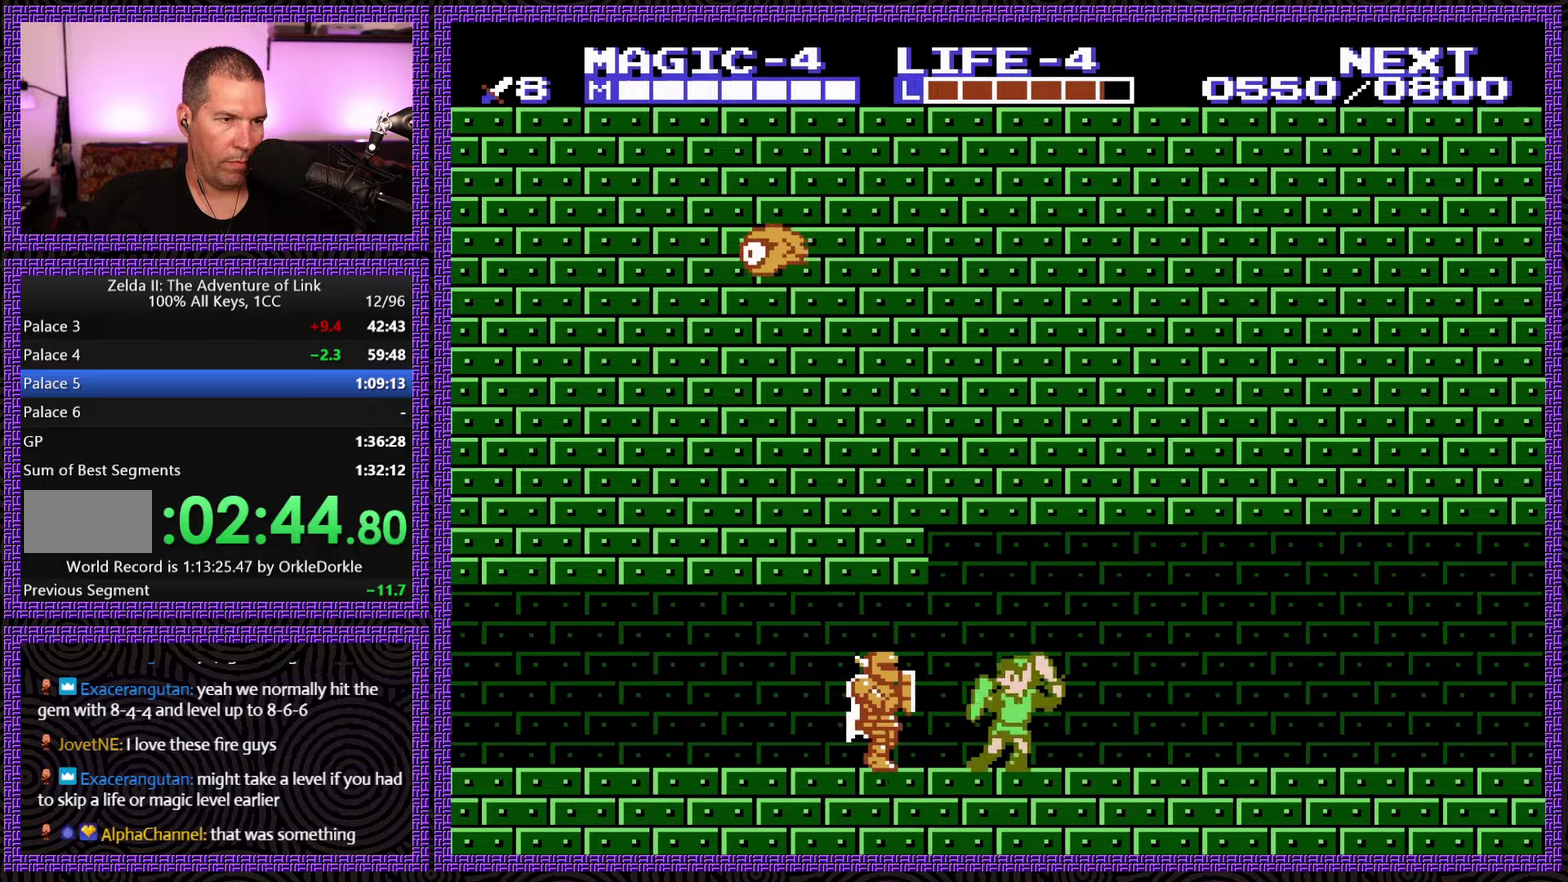
{"buttons": ["A"], "events": [[134, "B", "up"], [367, "A", "down"]]}
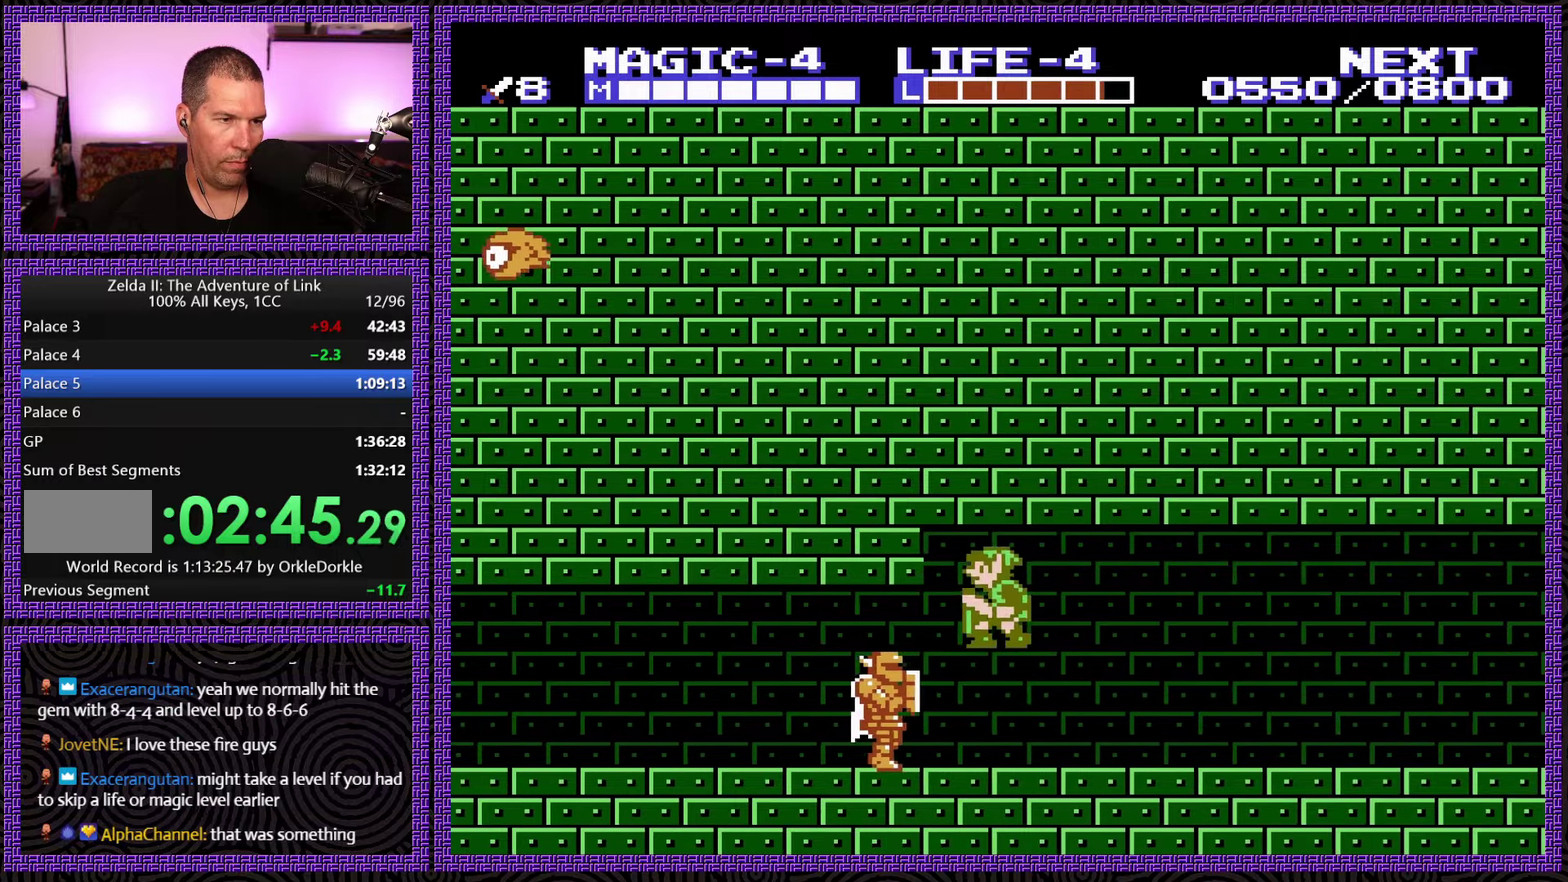
{"buttons": ["DPAD_LEFT"], "events": [[17, "A", "up"], [84, "DPAD_LEFT", "down"], [200, "B", "down"], [434, "B", "up"]]}
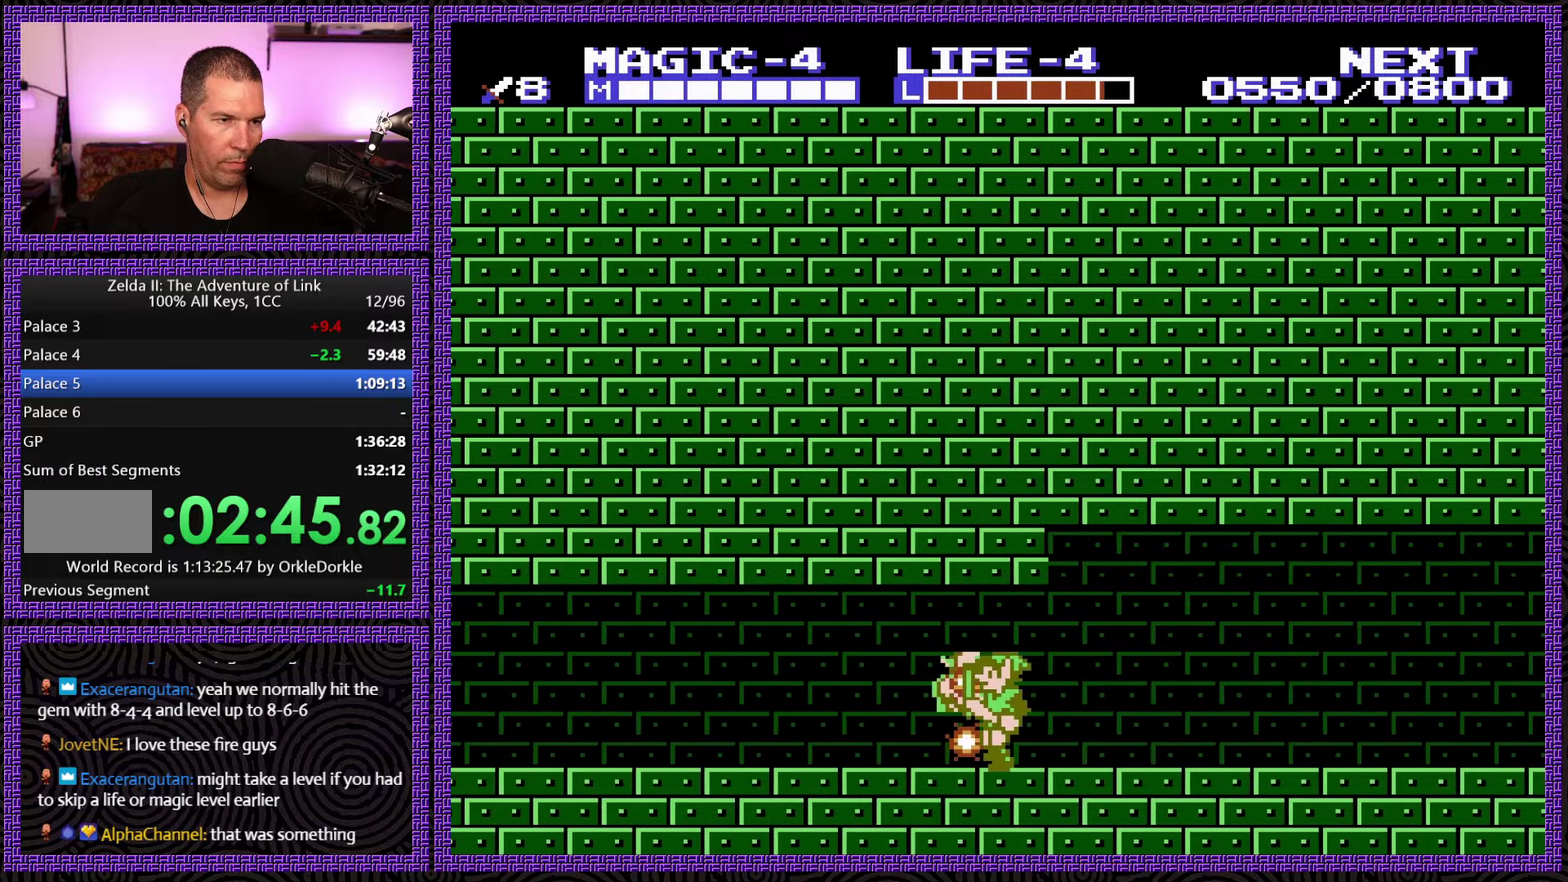
{"buttons": ["DPAD_LEFT"], "events": []}
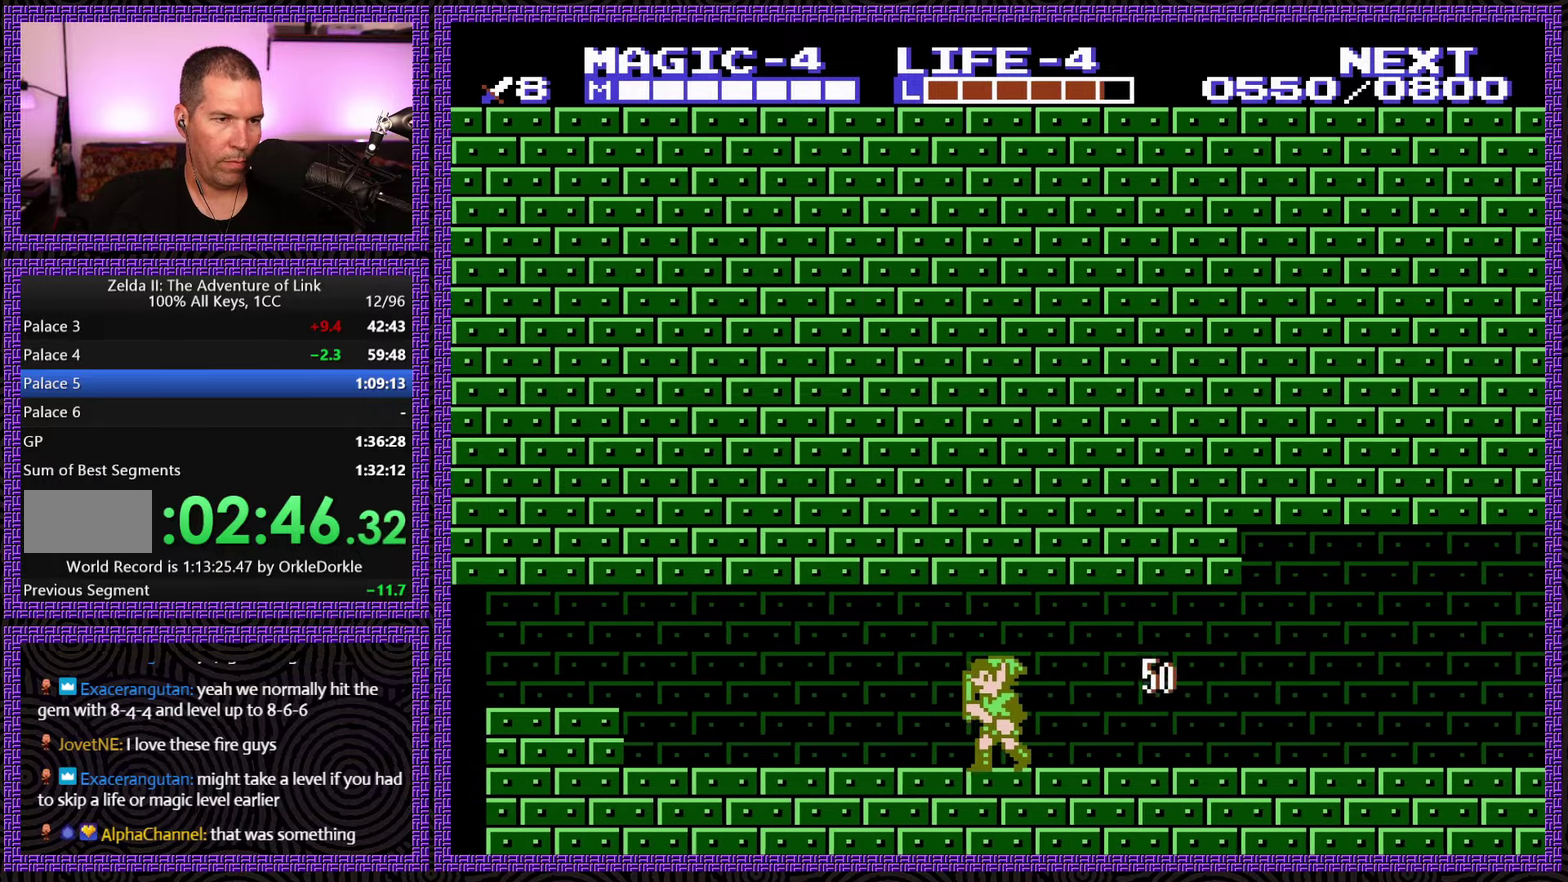
{"buttons": ["DPAD_LEFT"], "events": []}
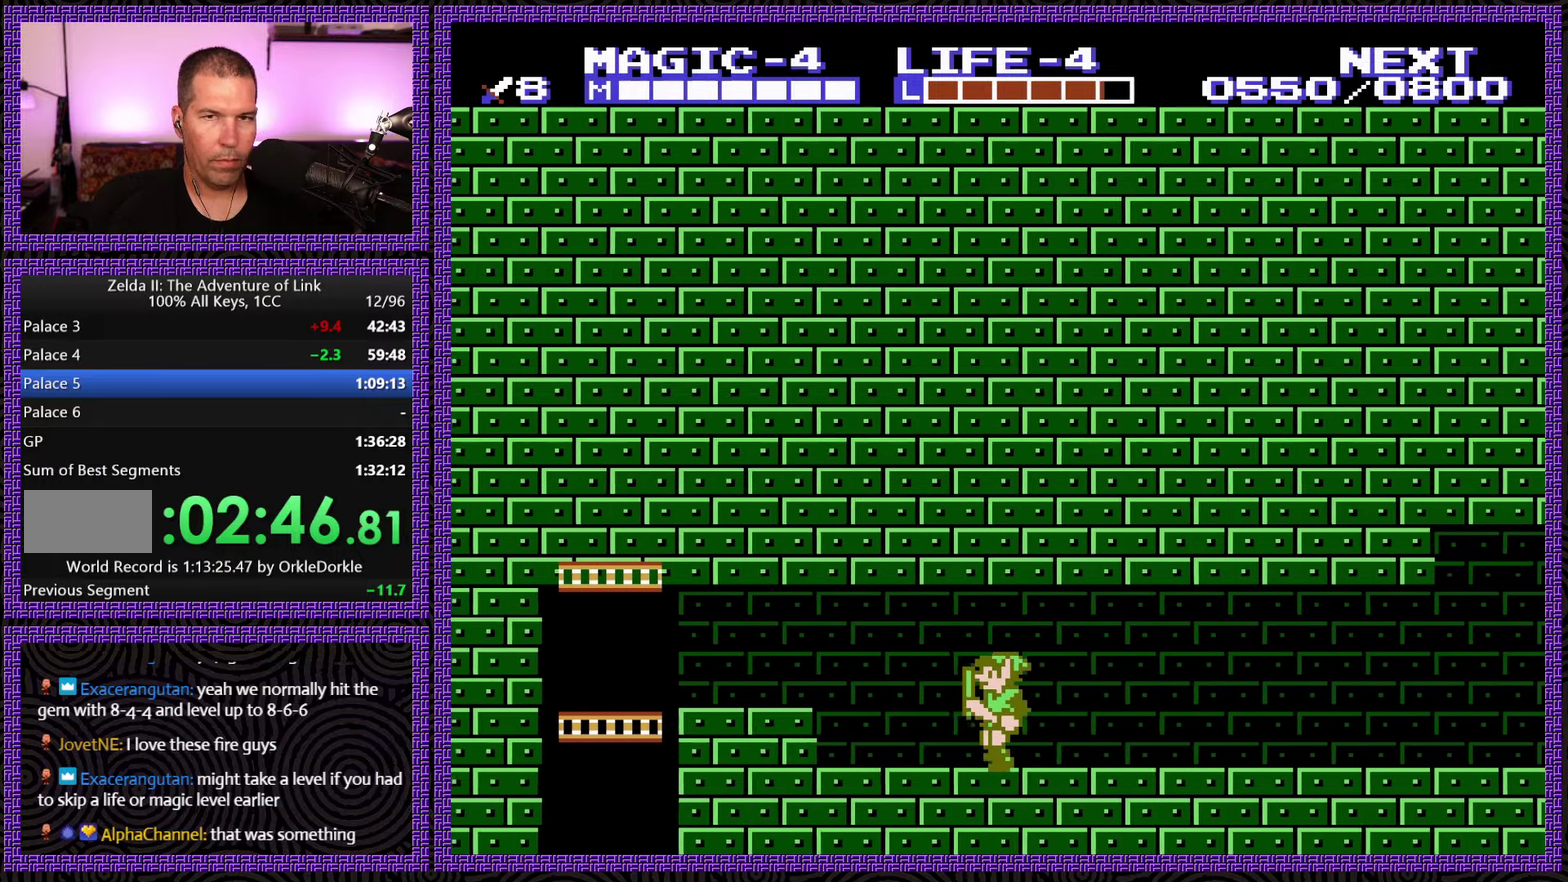
{"buttons": ["A", "DPAD_LEFT"], "events": [[367, "A", "down"]]}
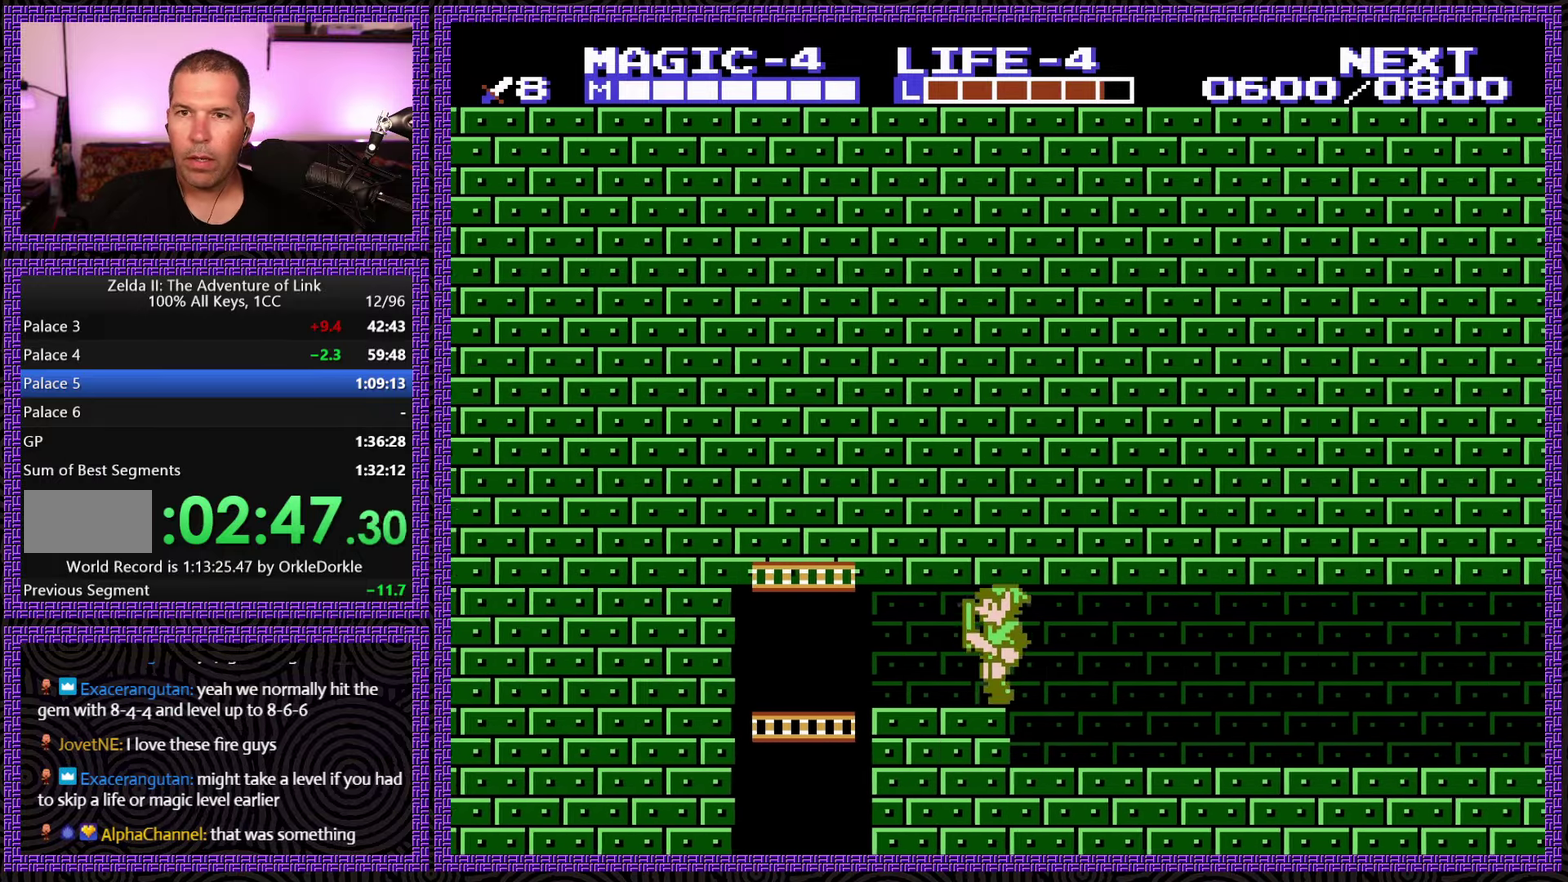
{"buttons": ["DPAD_LEFT"], "events": [[234, "A", "up"]]}
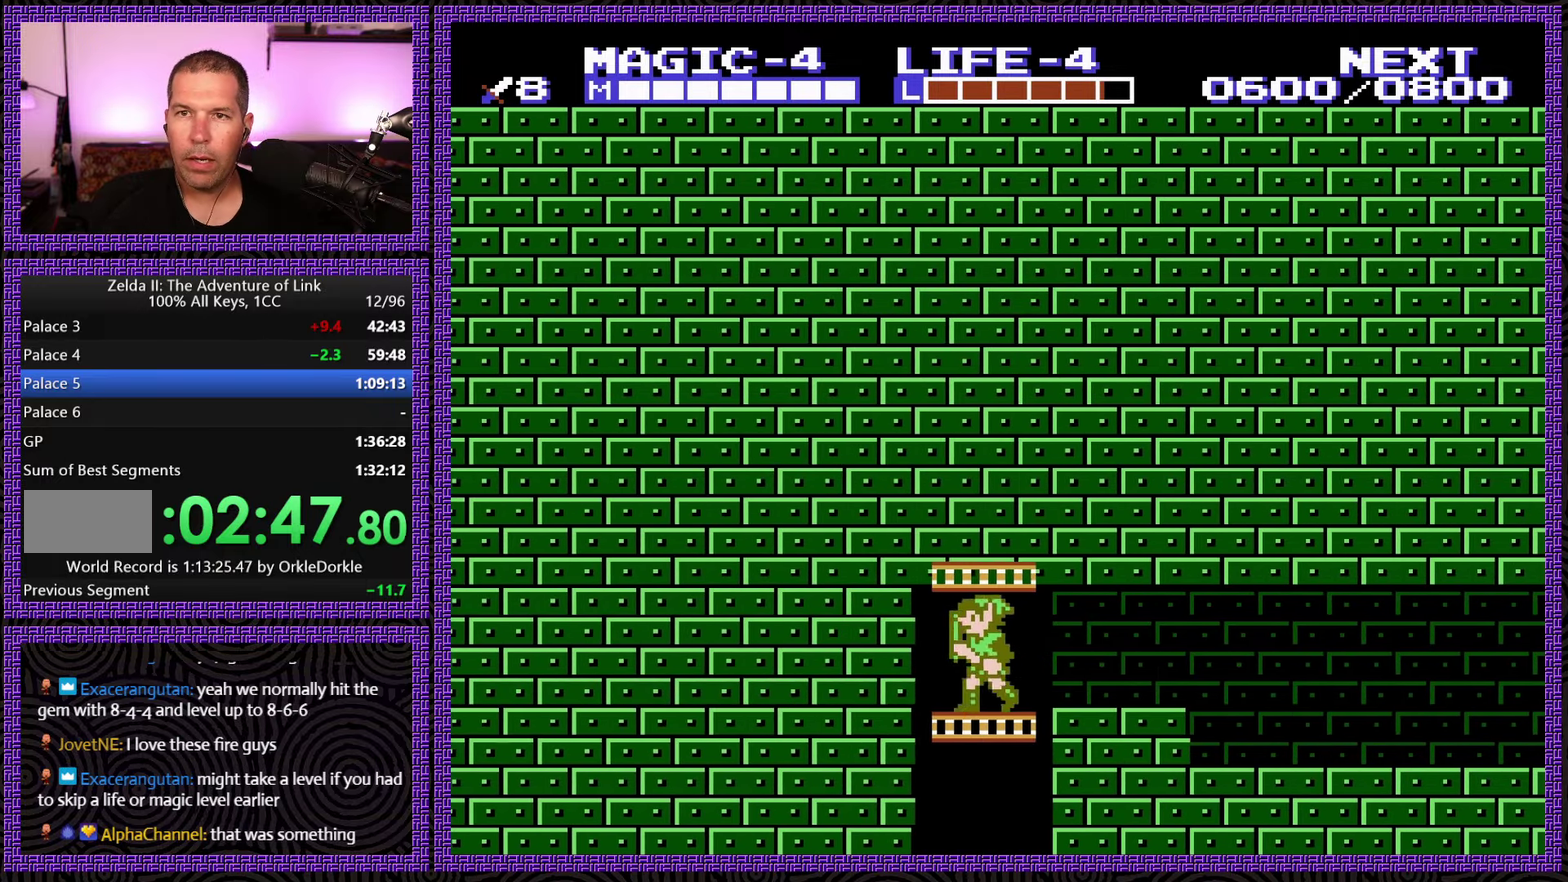
{"buttons": ["DPAD_DOWN"], "events": [[100, "DPAD_DOWN", "down"], [200, "DPAD_LEFT", "up"]]}
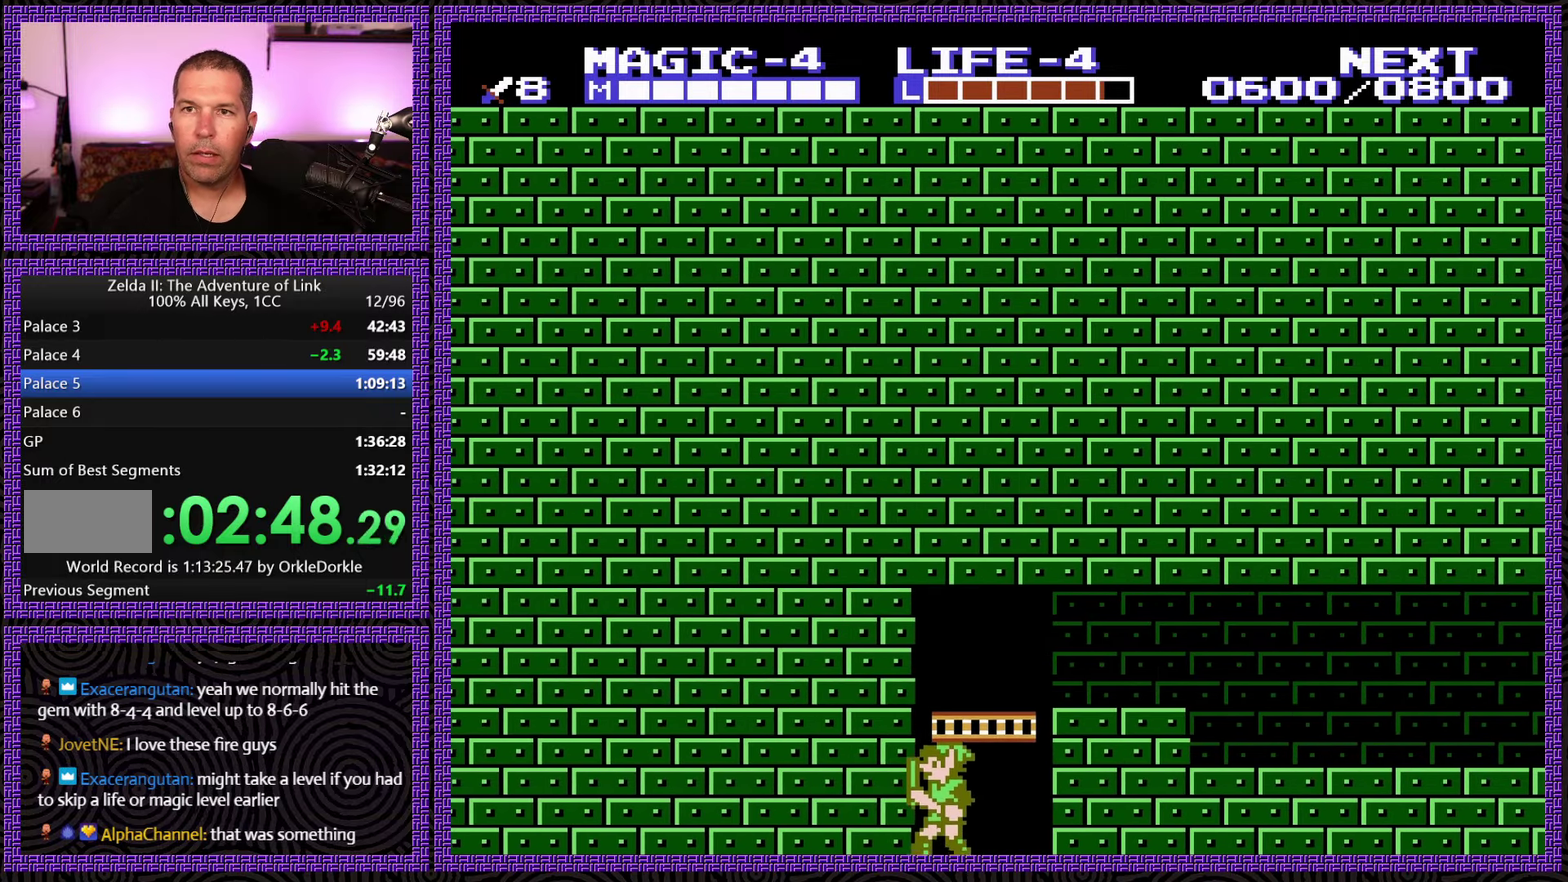
{"buttons": ["DPAD_DOWN"], "events": []}
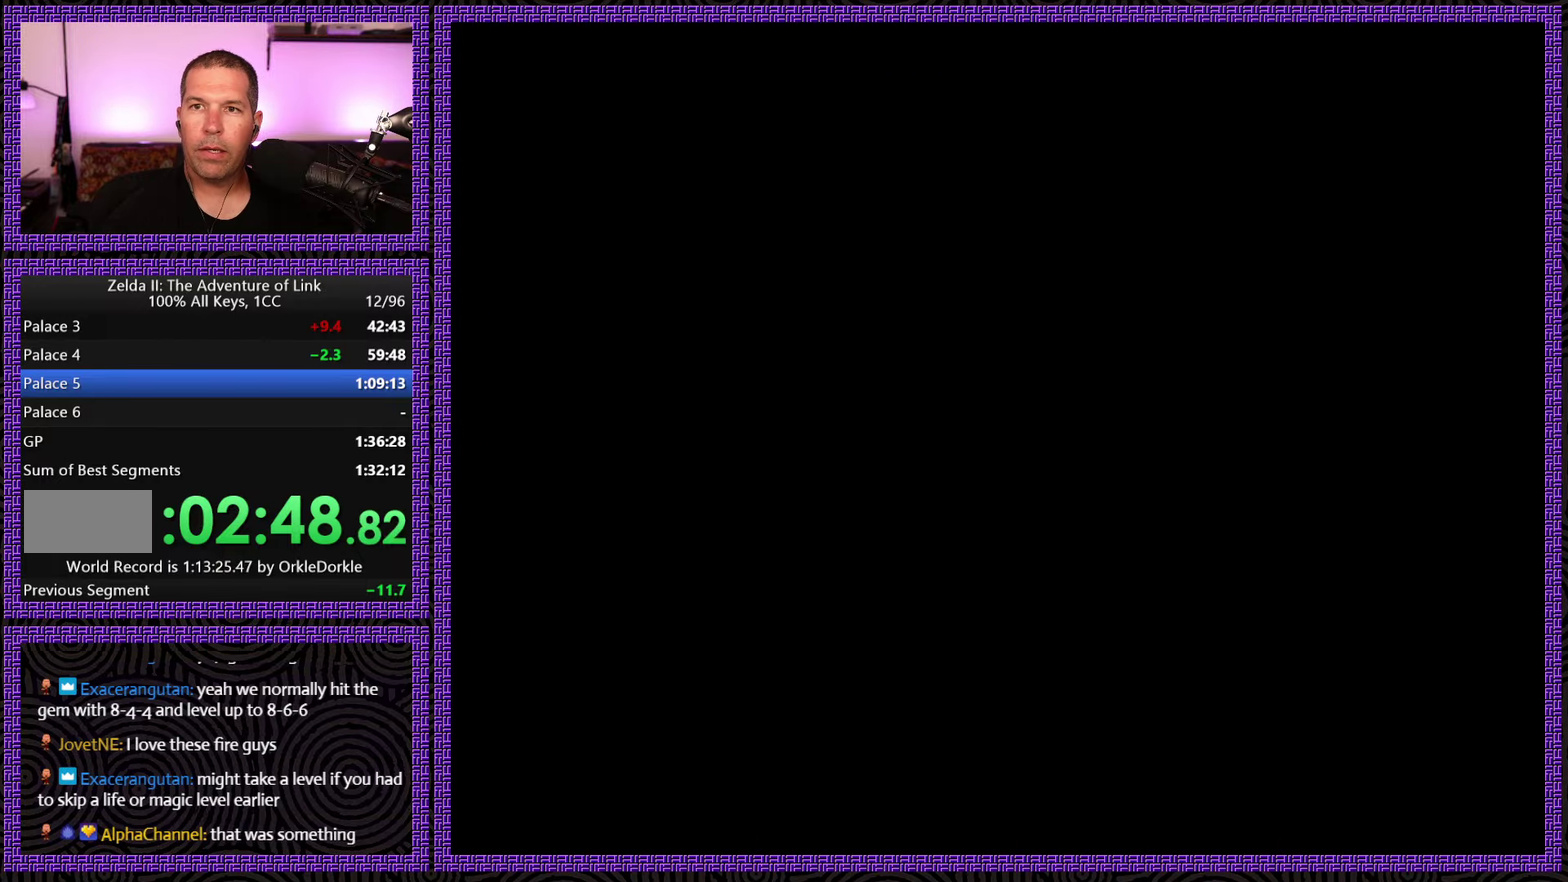
{"buttons": ["DPAD_DOWN"], "events": []}
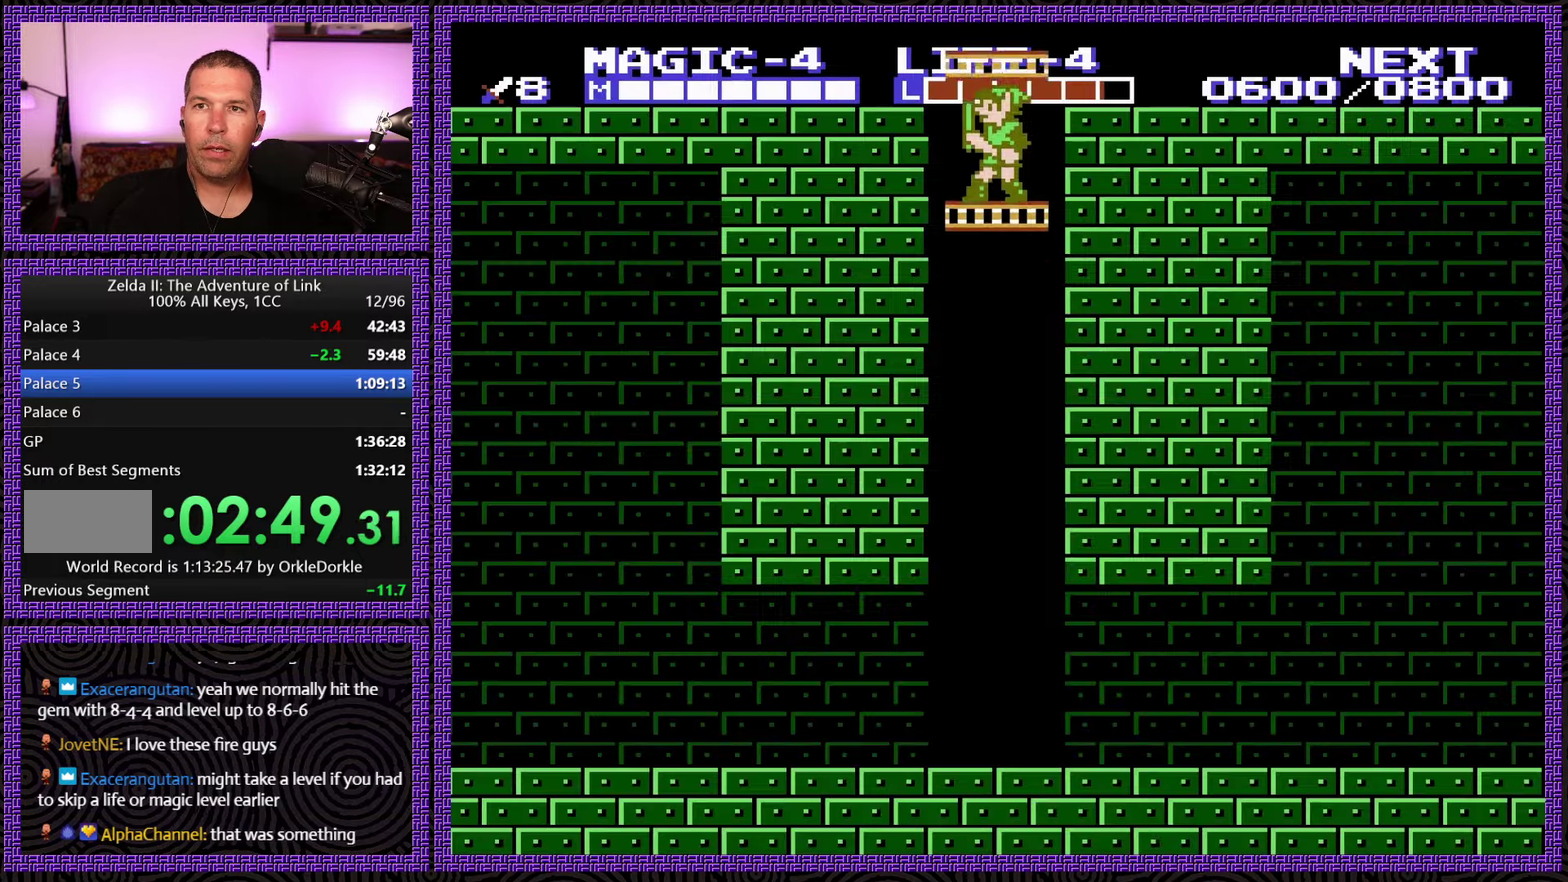
{"buttons": ["DPAD_DOWN"], "events": []}
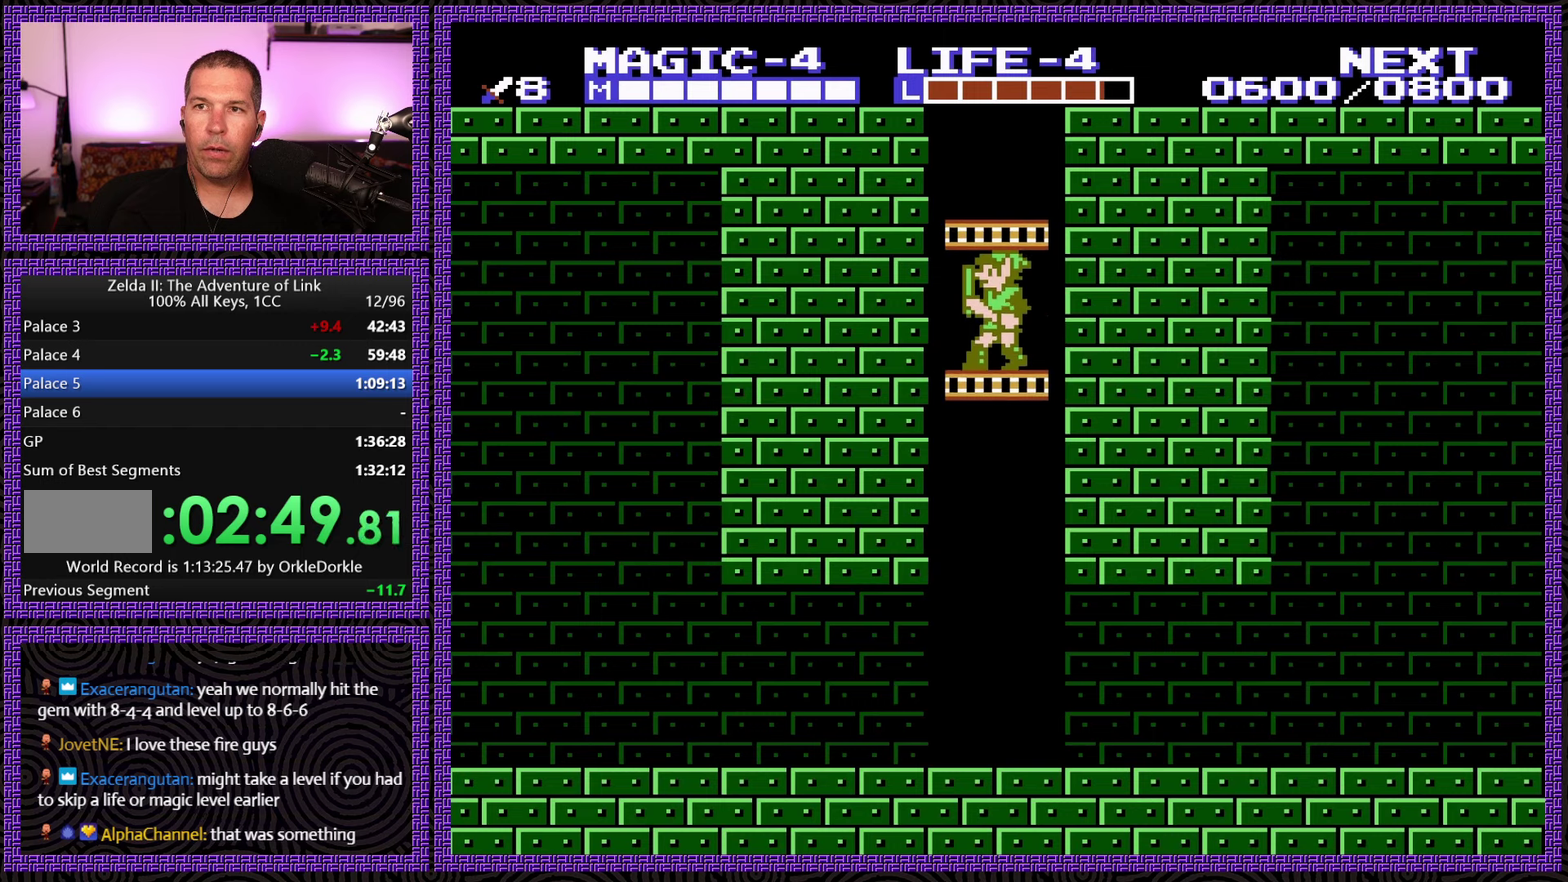
{"buttons": ["DPAD_DOWN"], "events": []}
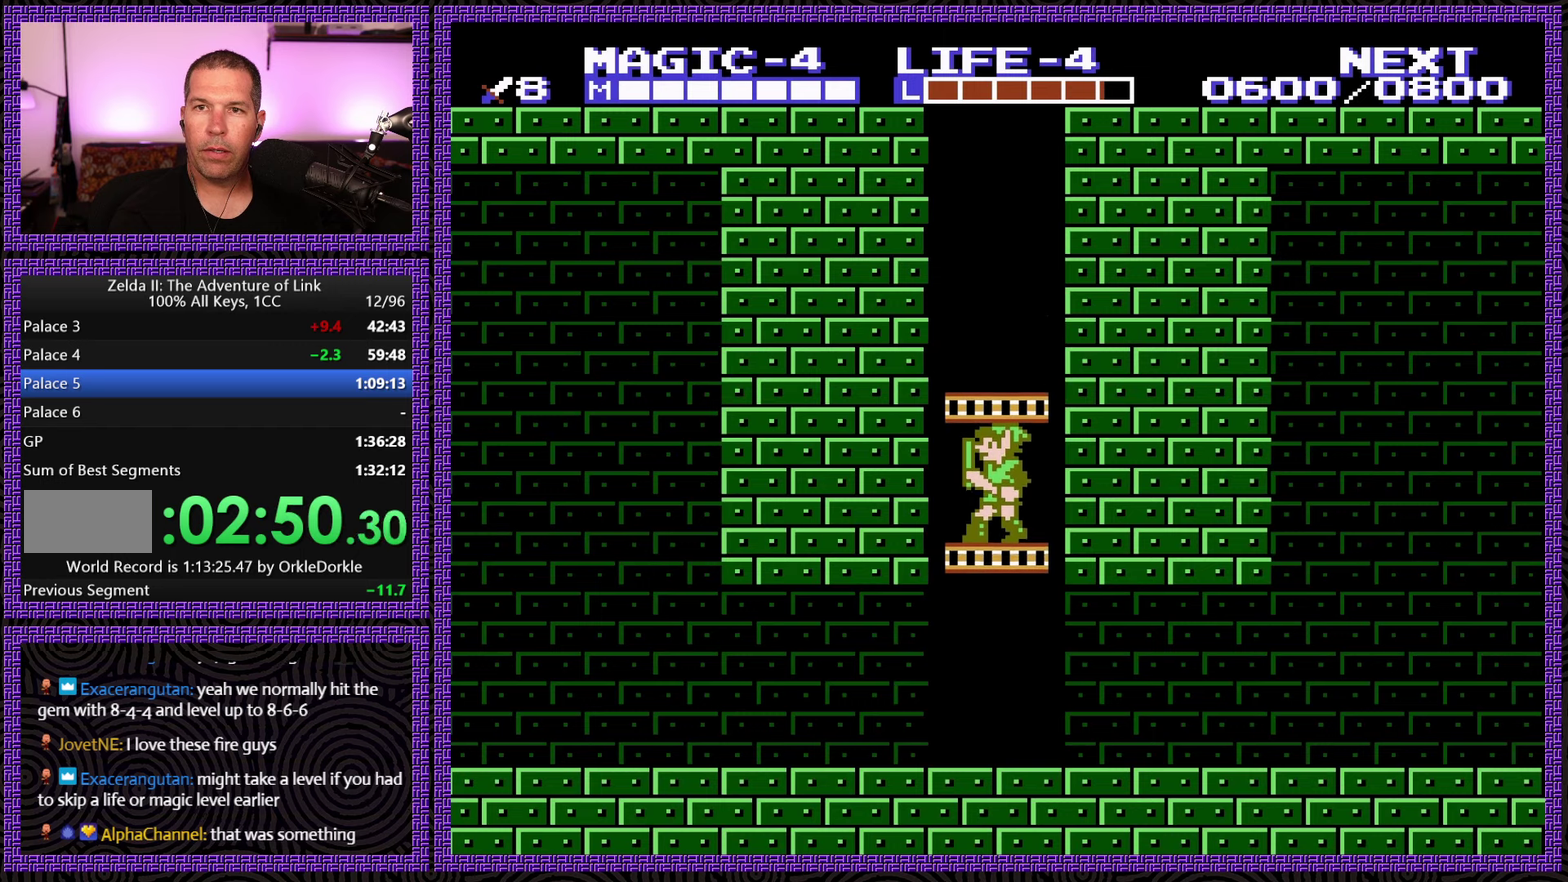
{"buttons": ["DPAD_DOWN"], "events": []}
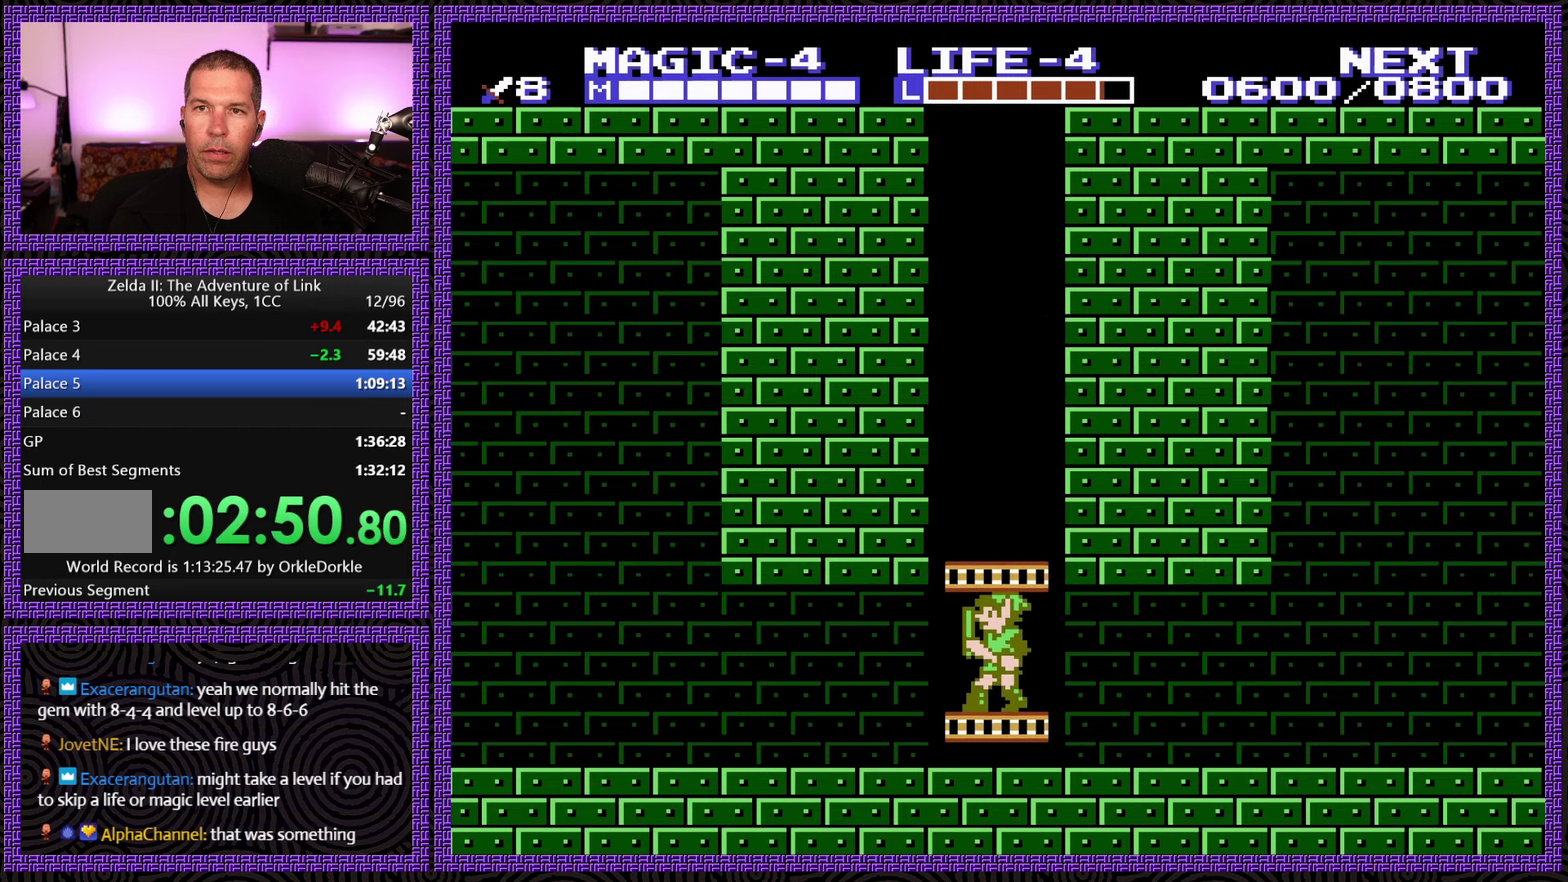
{"buttons": ["DPAD_RIGHT"], "events": [[283, "DPAD_RIGHT", "down"], [350, "DPAD_DOWN", "up"]]}
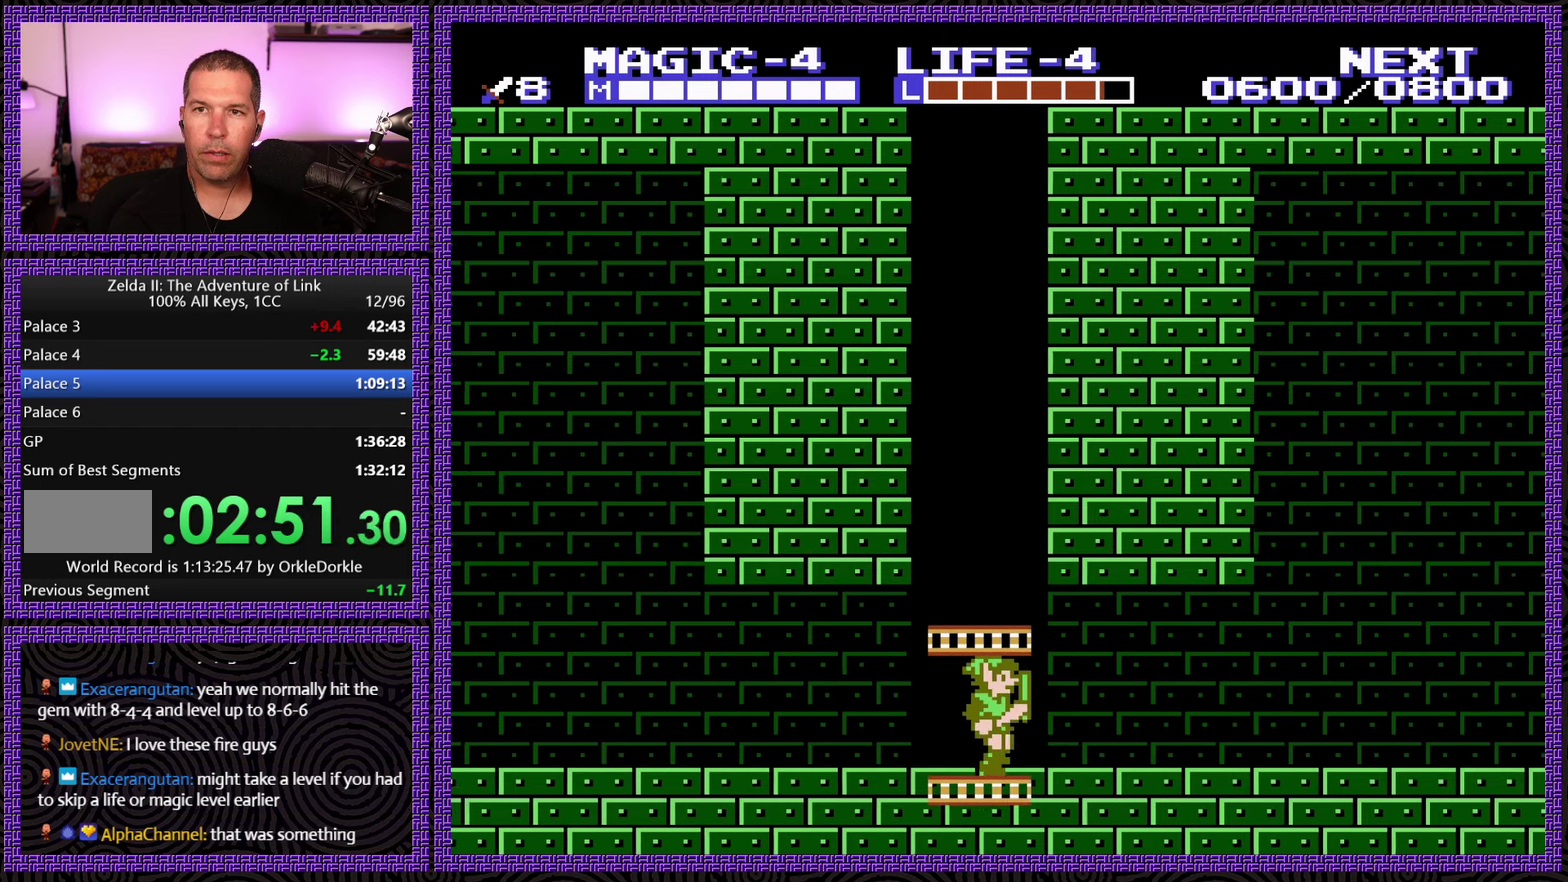
{"buttons": ["DPAD_RIGHT"], "events": []}
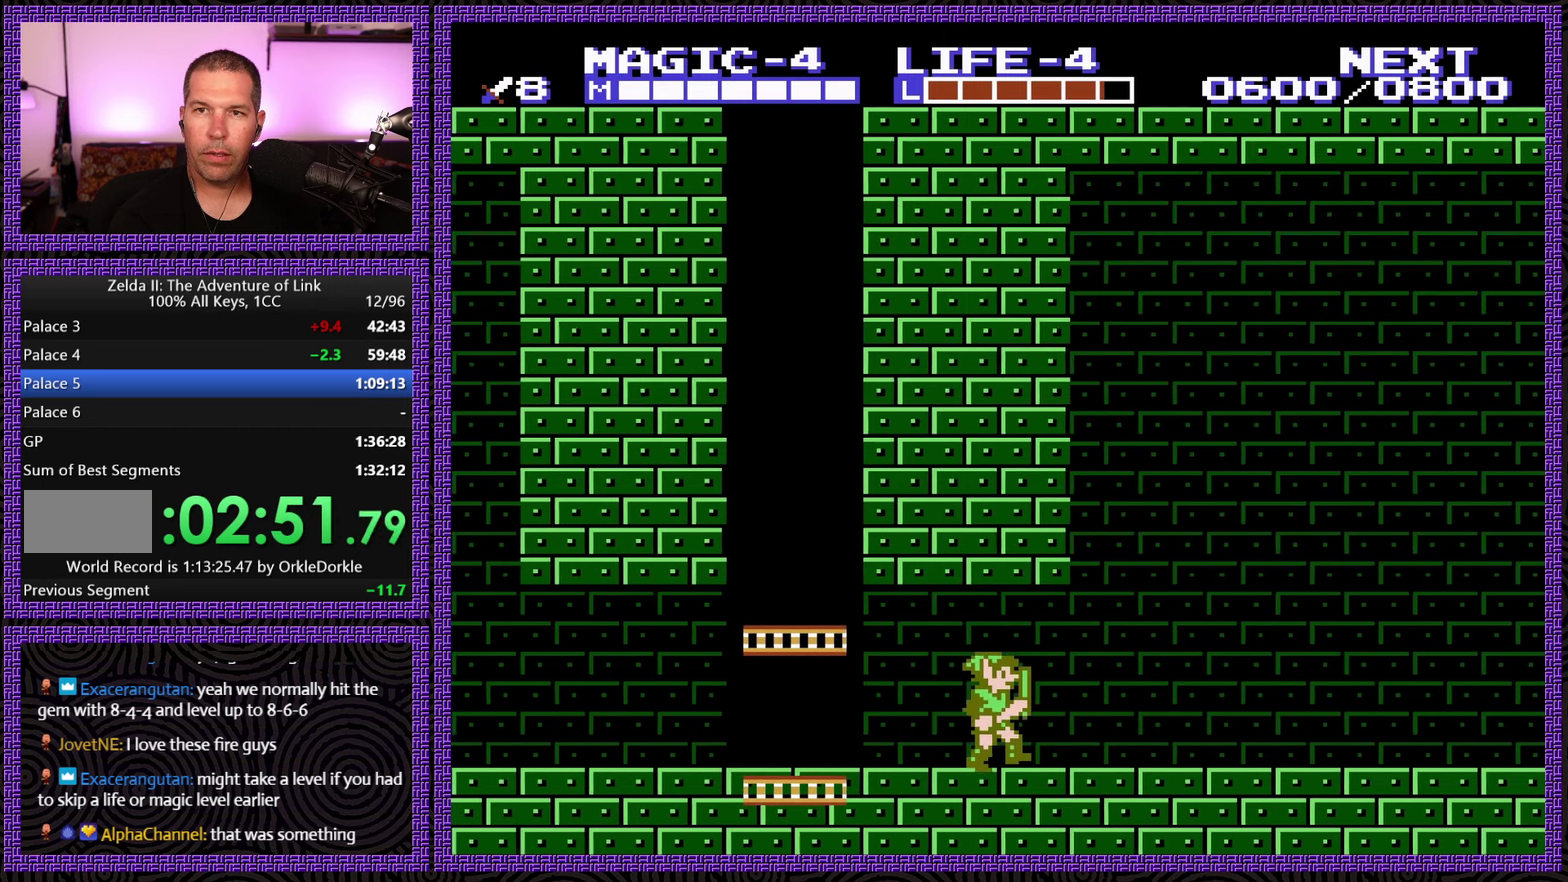
{"buttons": ["DPAD_RIGHT"], "events": []}
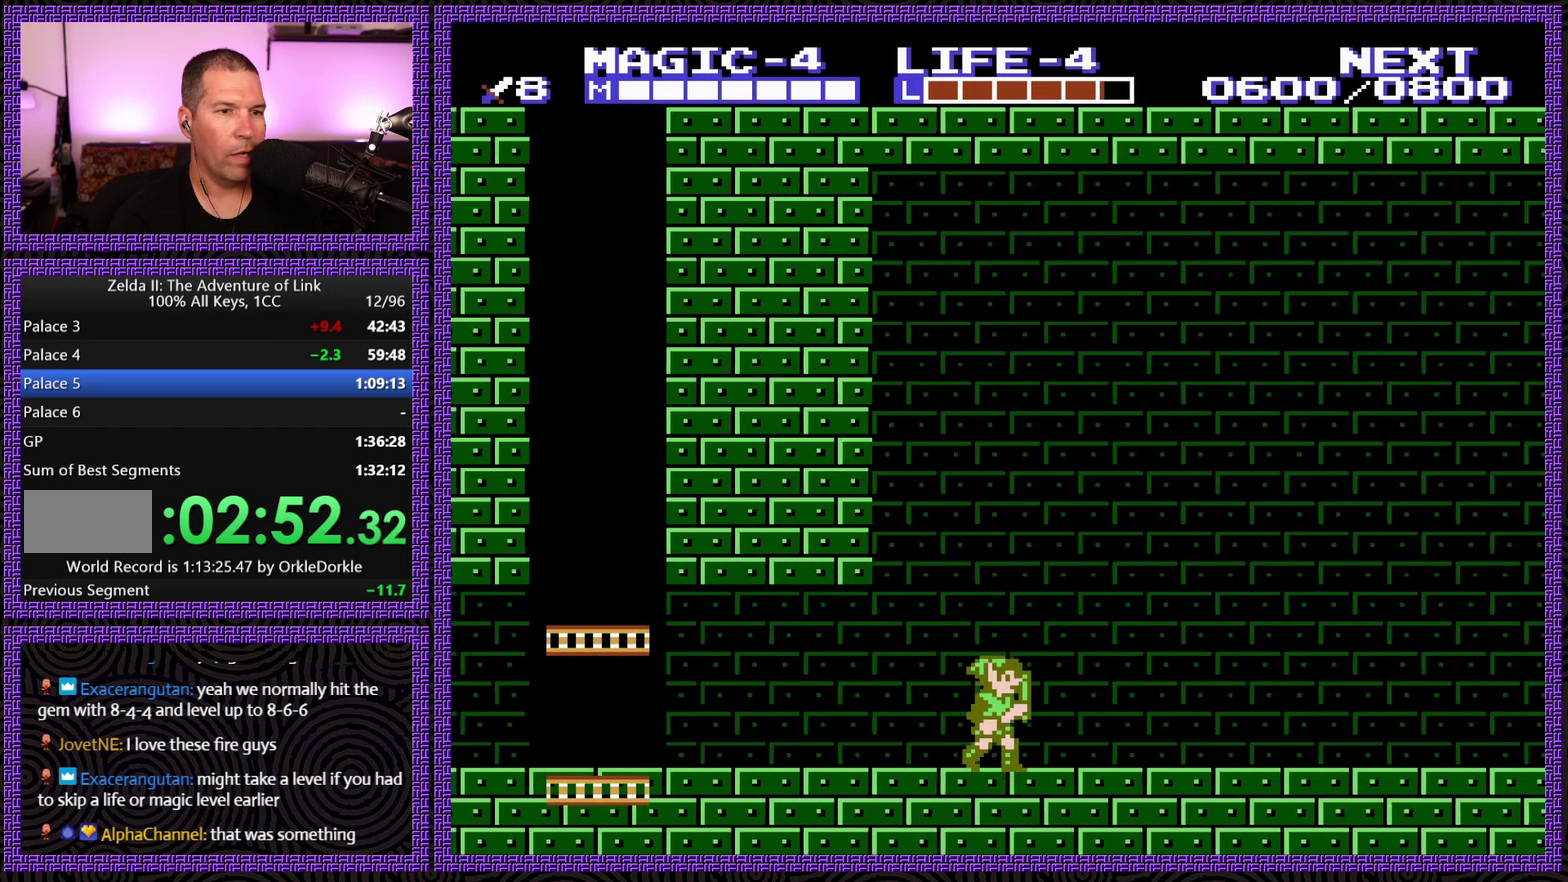
{"buttons": ["DPAD_RIGHT"], "events": []}
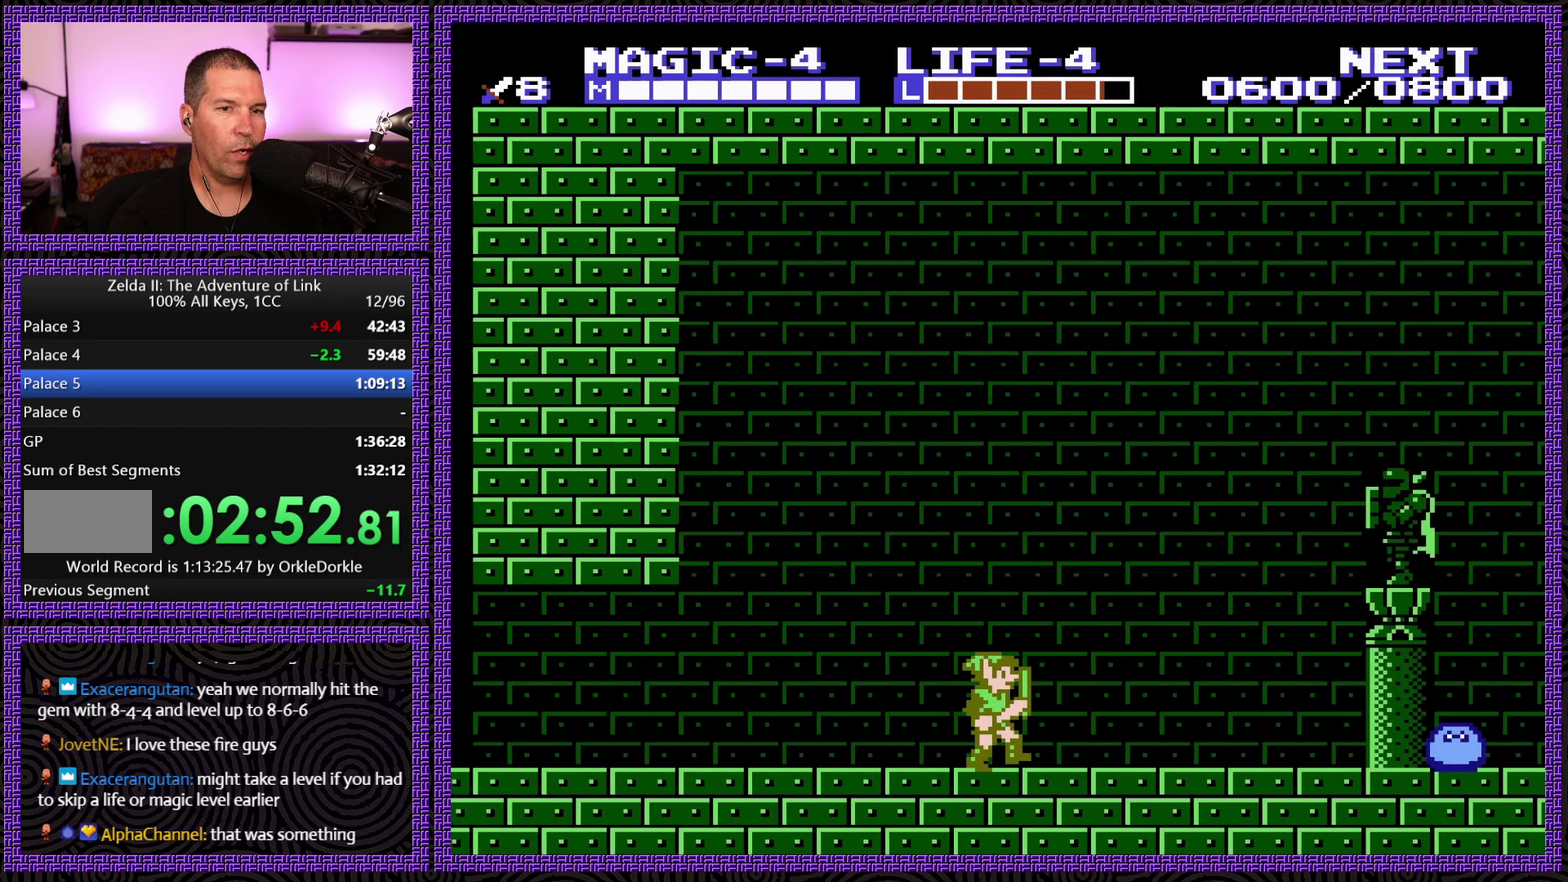
{"buttons": ["DPAD_RIGHT"], "events": []}